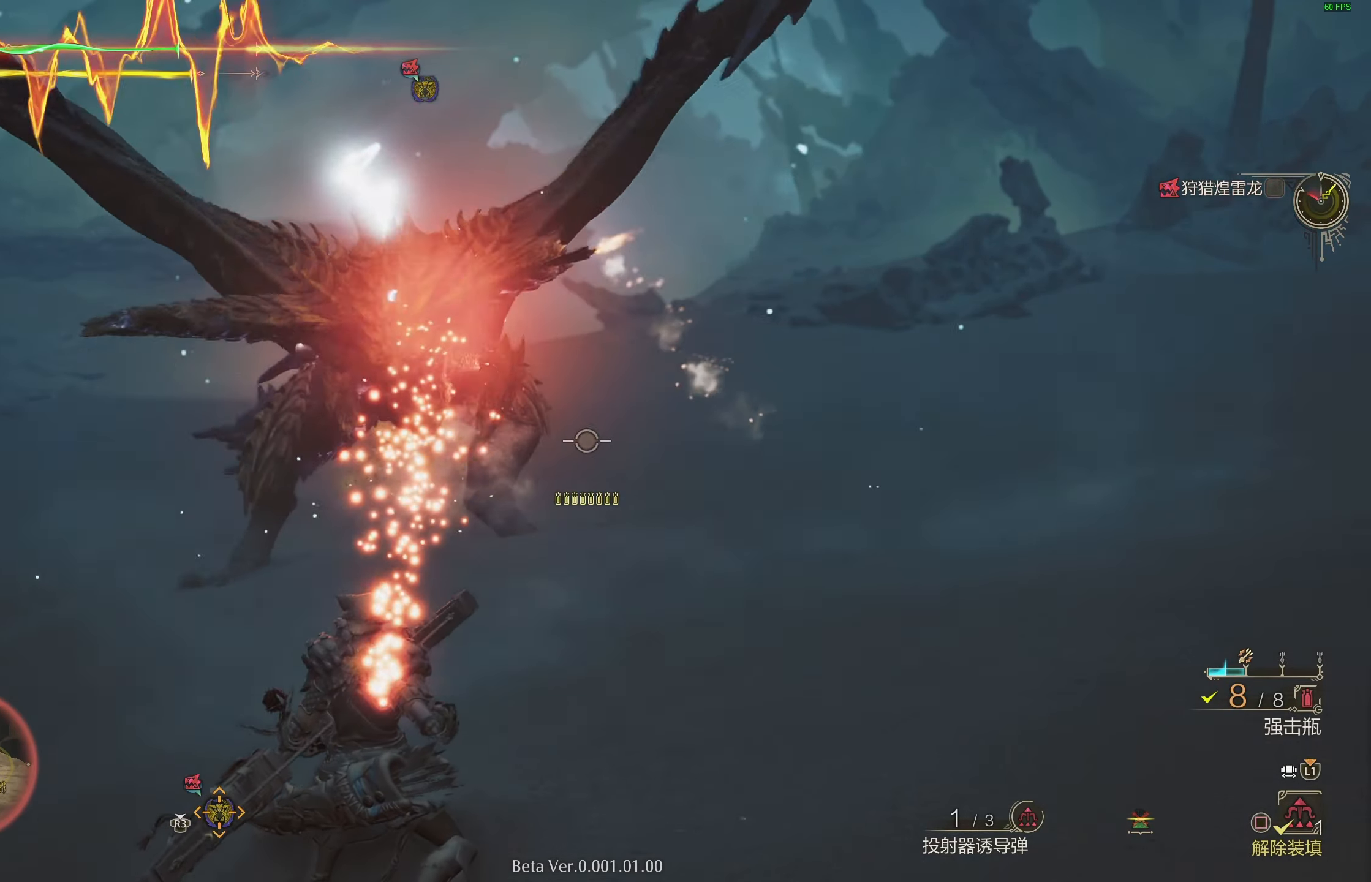
Gameplay with a controller (PlayStation layout); each line is a JSON object with the inputs held at the frame after it. "events" lists button and stick changes between this image and that frame as [ms after this image, input, new state], when the widget could be followed in between.
{"buttons": ["L2"], "left_stick": "left", "right_stick": "center", "events": []}
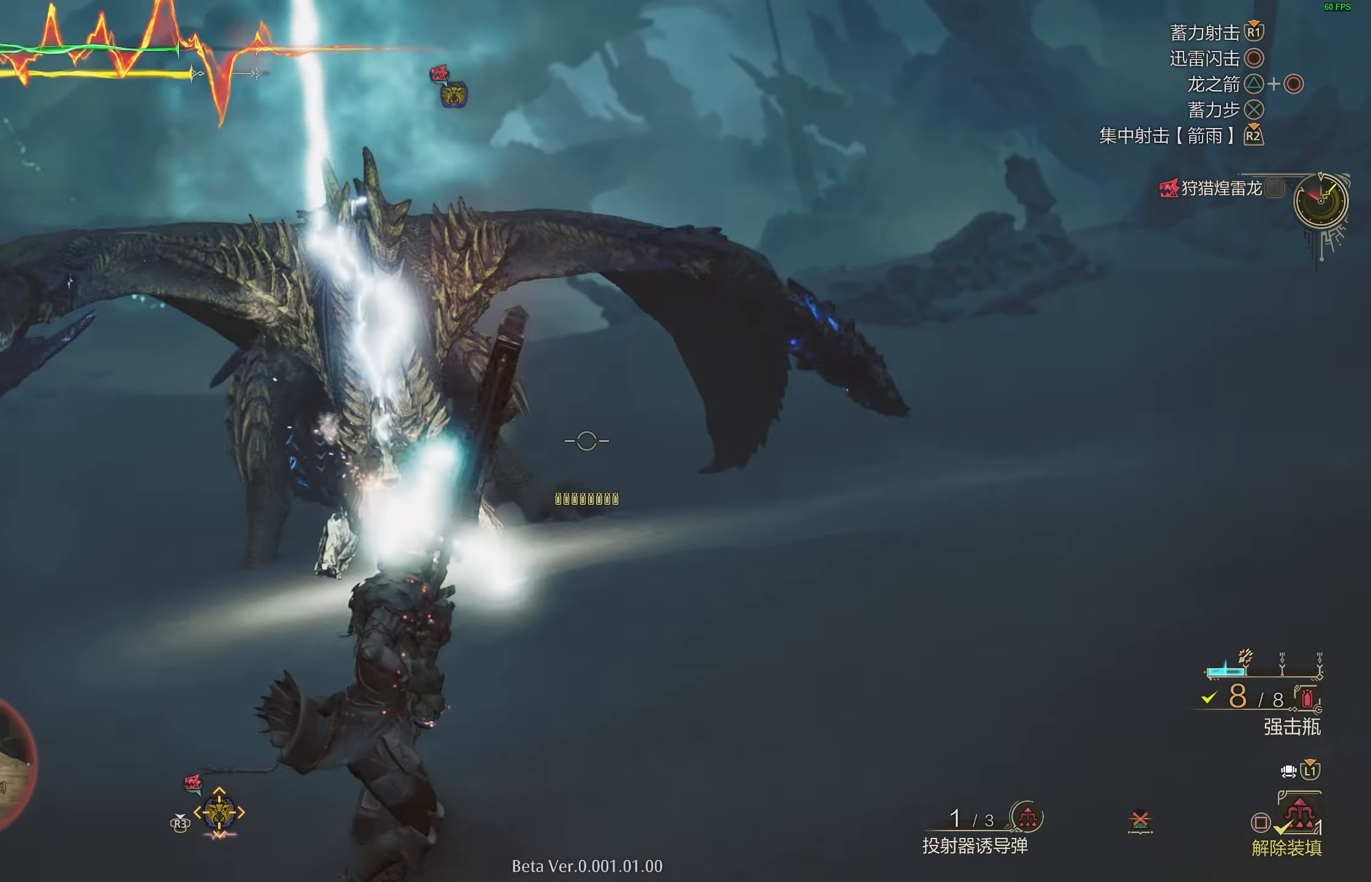
{"buttons": ["L2", "R1"], "left_stick": "left", "right_stick": "center", "events": [[133, "CROSS", "down"], [250, "CROSS", "up"], [283, "CROSS", "down"], [383, "CROSS", "up"], [450, "R1", "down"]]}
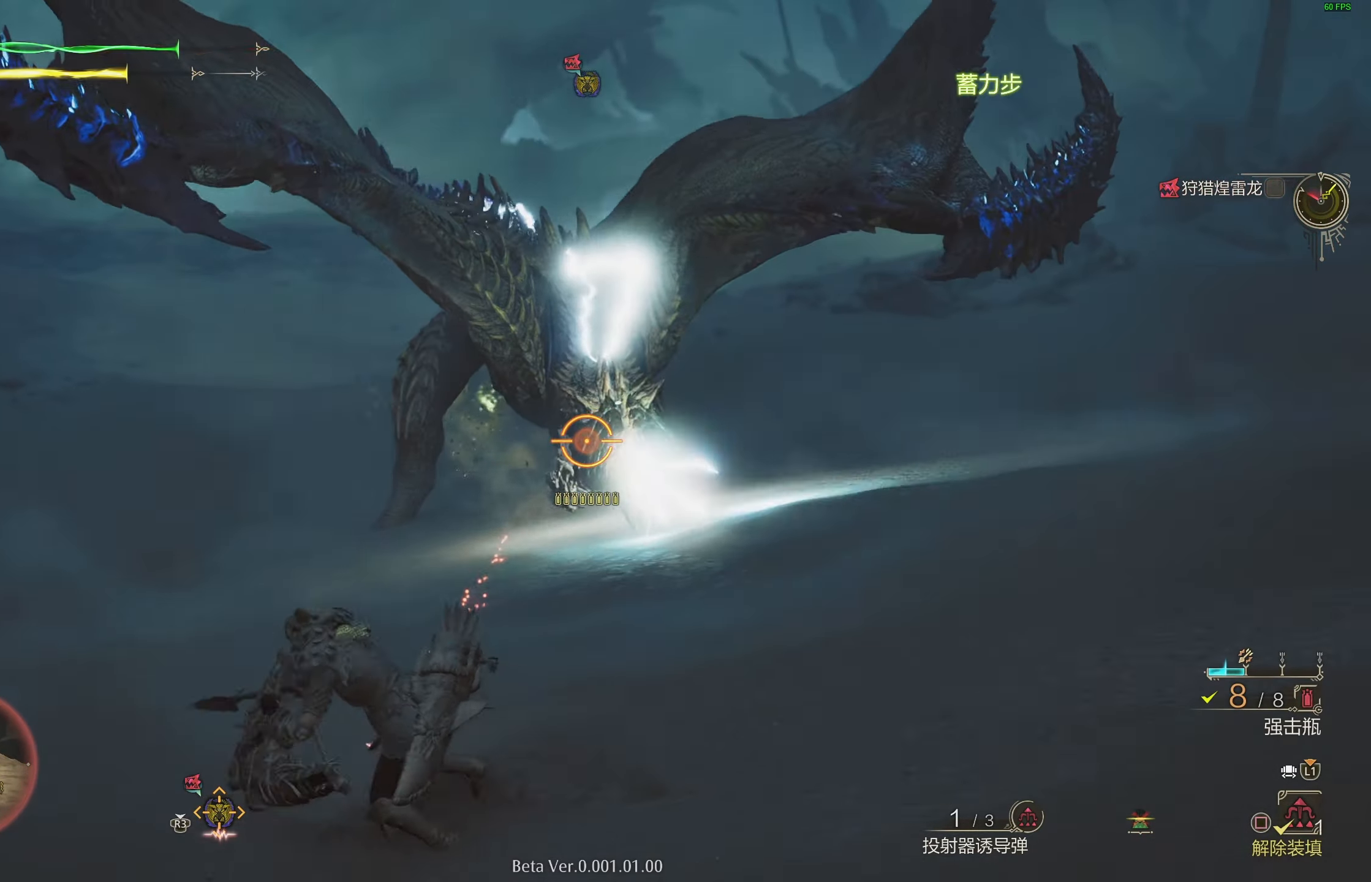
{"buttons": ["L2"], "left_stick": "left", "right_stick": "center", "events": [[17, "right_stick", "up-right"], [133, "right_stick", "center"], [150, "R1", "up"]]}
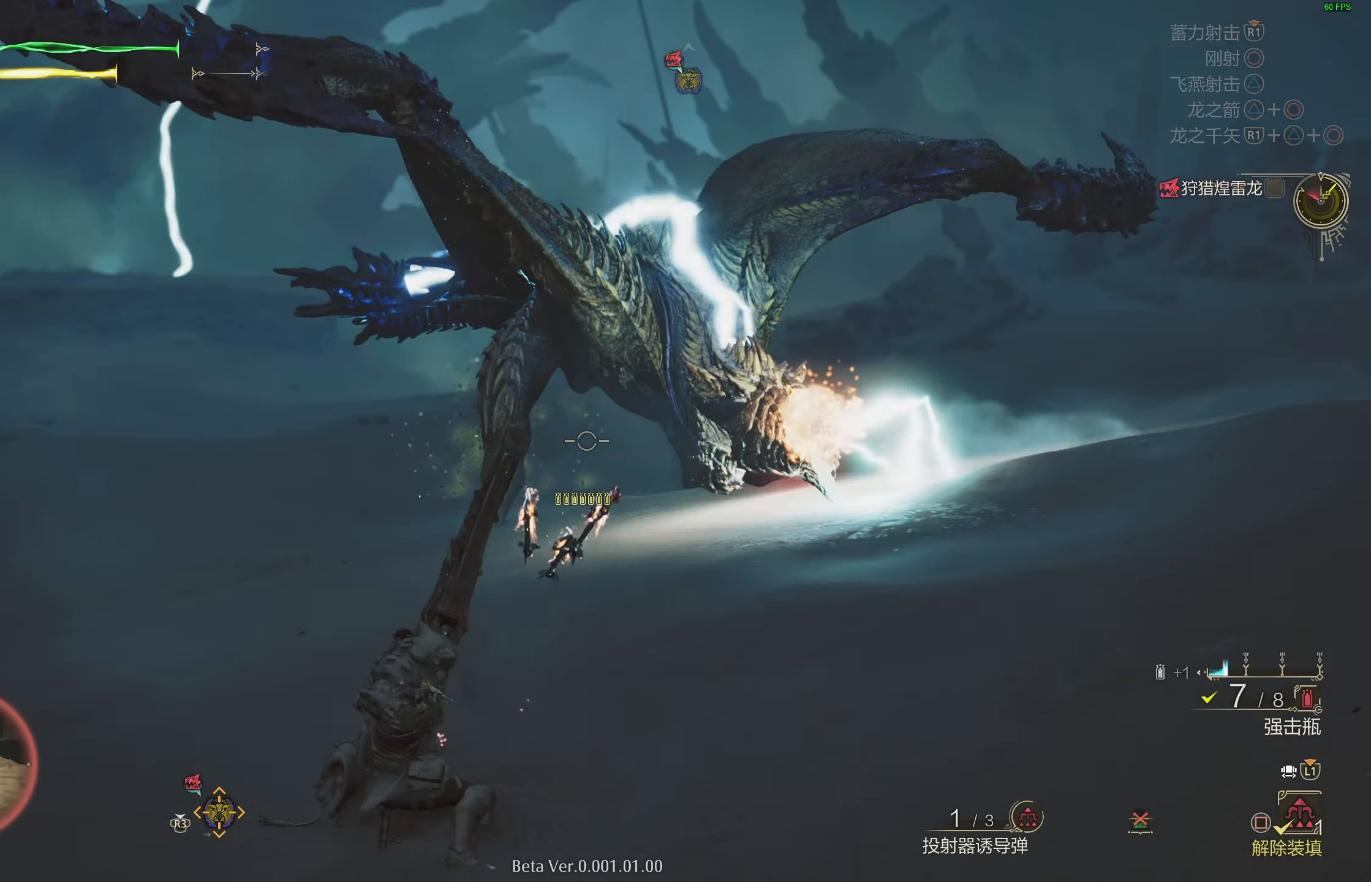
{"buttons": ["L2", "R1"], "left_stick": "left", "right_stick": "left", "events": [[50, "right_stick", "right"], [167, "right_stick", "center"], [217, "R1", "down"], [483, "right_stick", "left"]]}
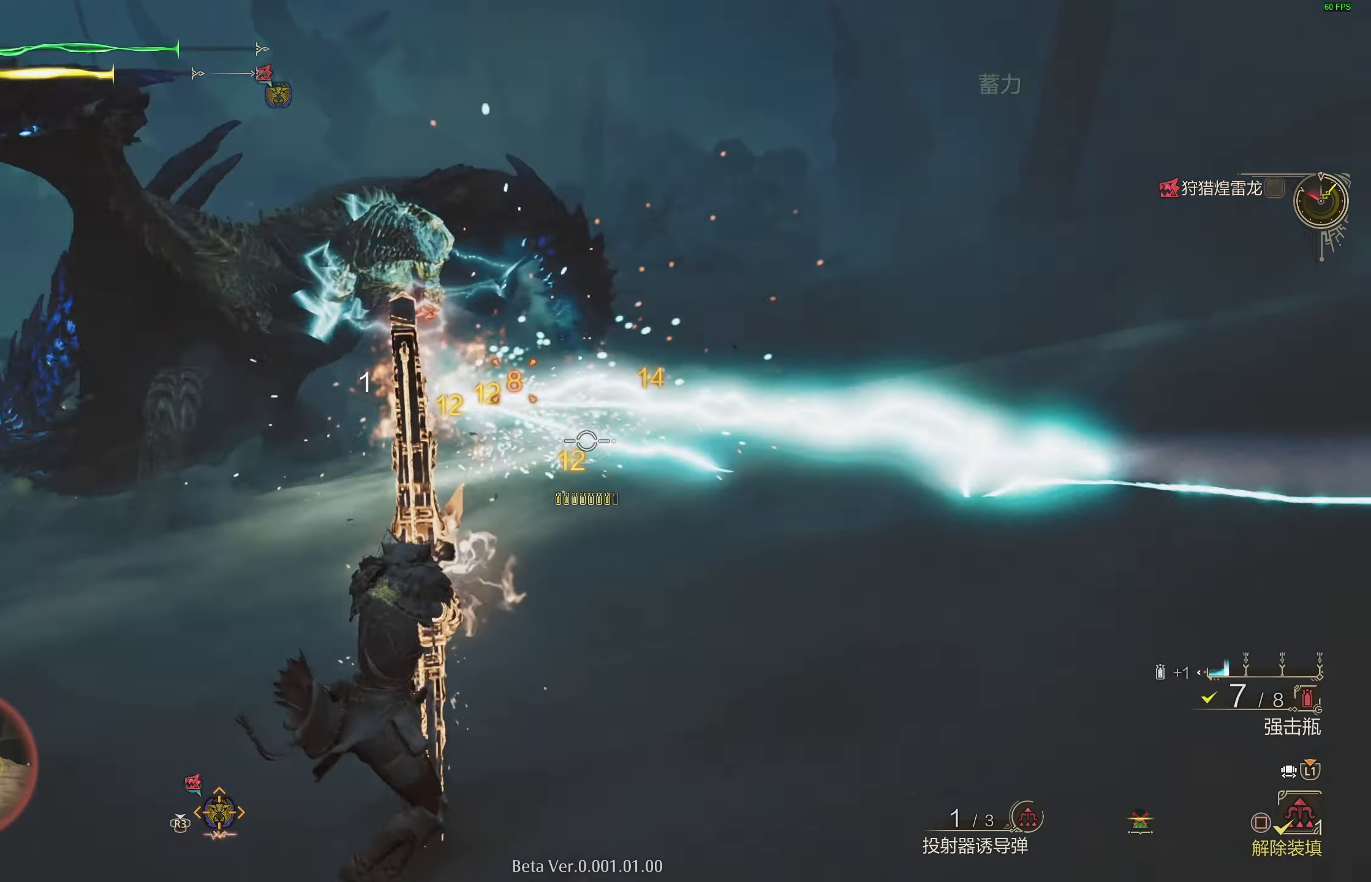
{"buttons": ["L2"], "left_stick": "up", "right_stick": "center", "events": [[83, "R1", "up"], [117, "right_stick", "center"], [283, "left_stick", "up"], [383, "right_stick", "right"], [500, "right_stick", "center"]]}
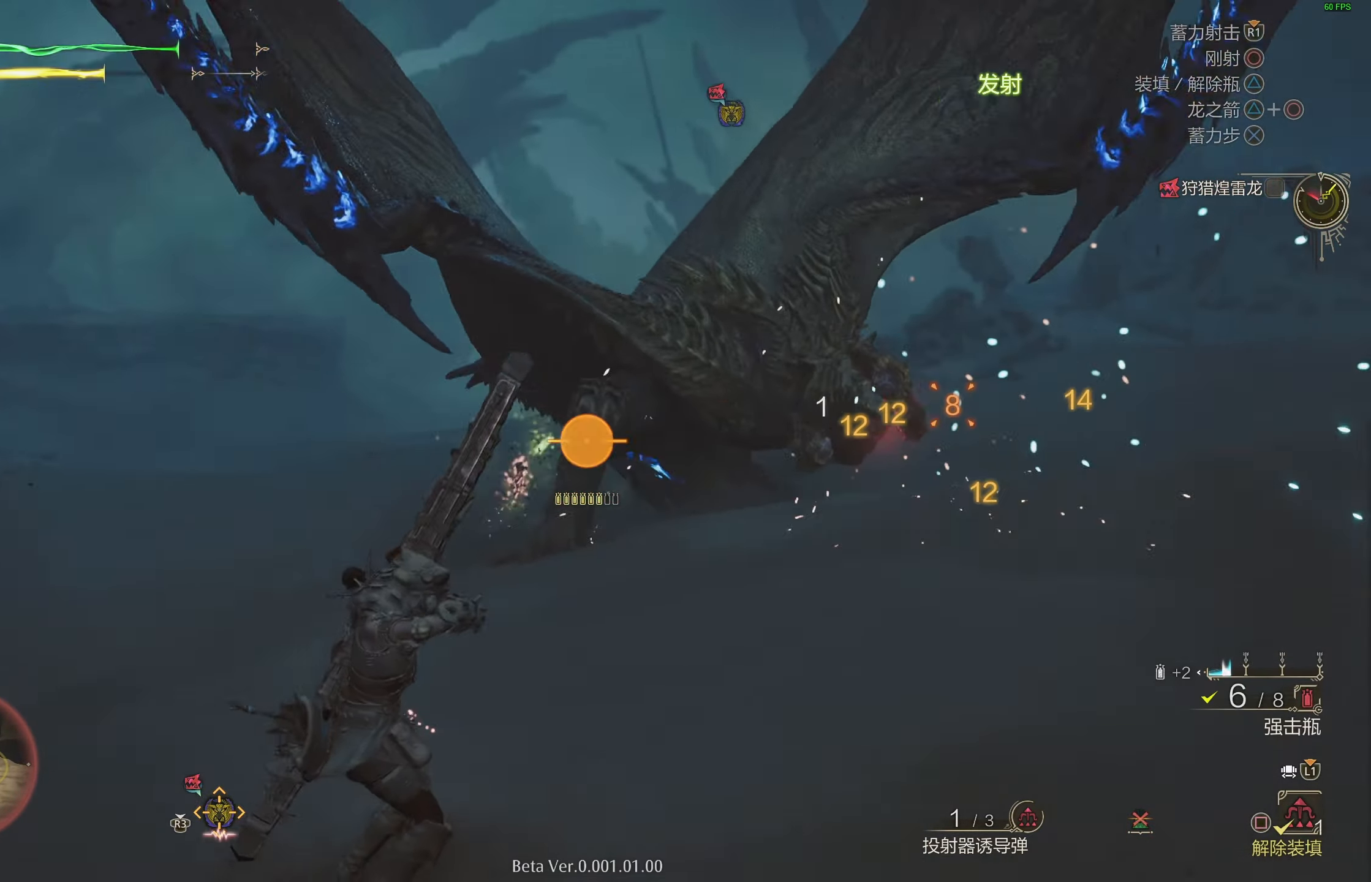
{"buttons": ["L2", "R1"], "left_stick": "up", "right_stick": "center", "events": [[83, "R1", "down"], [200, "R1", "up"], [267, "R1", "down"]]}
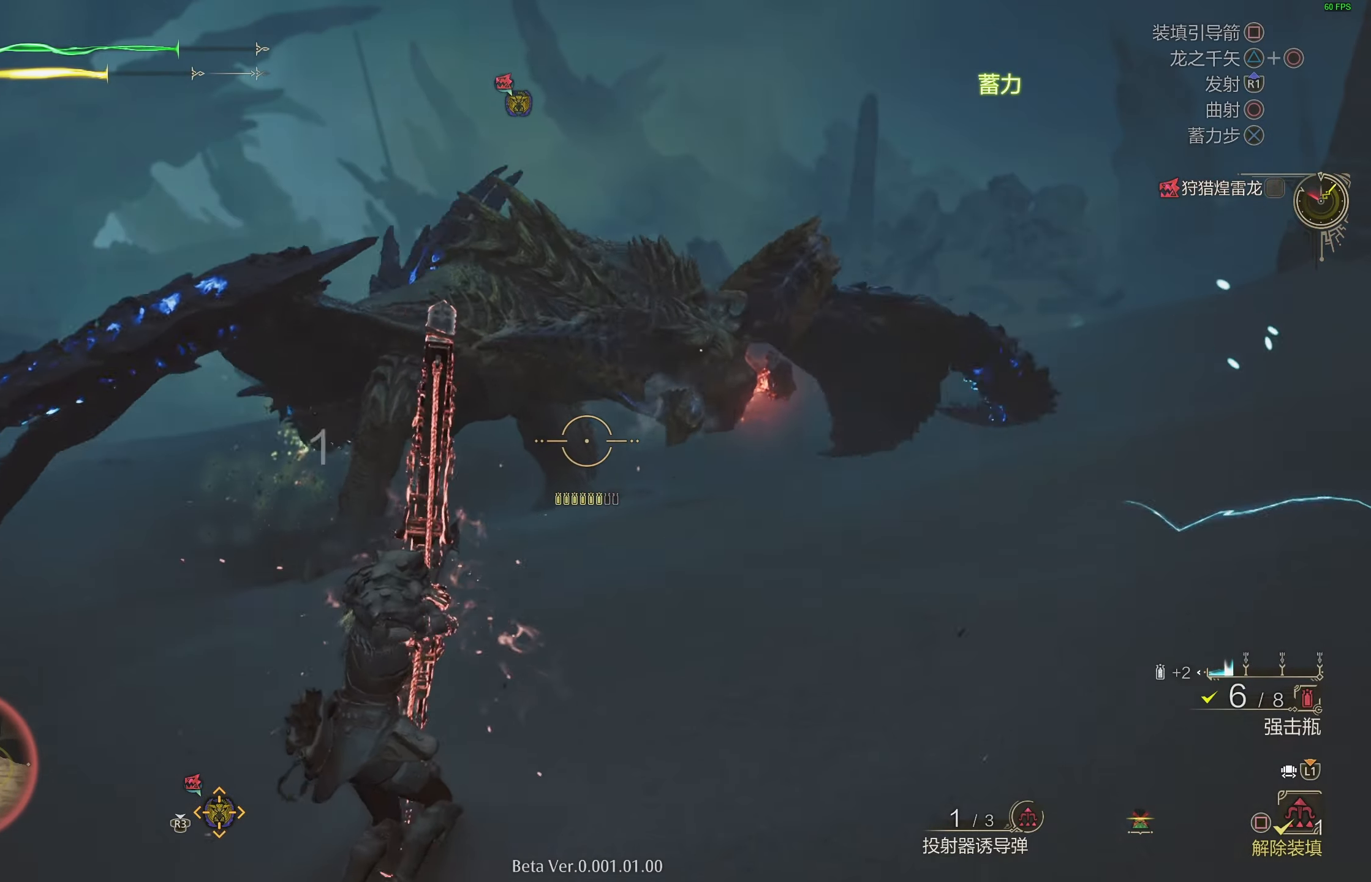
{"buttons": ["L2"], "left_stick": "up", "right_stick": "up-left", "events": [[50, "right_stick", "right"], [100, "R1", "up"], [150, "right_stick", "center"], [500, "right_stick", "up-left"]]}
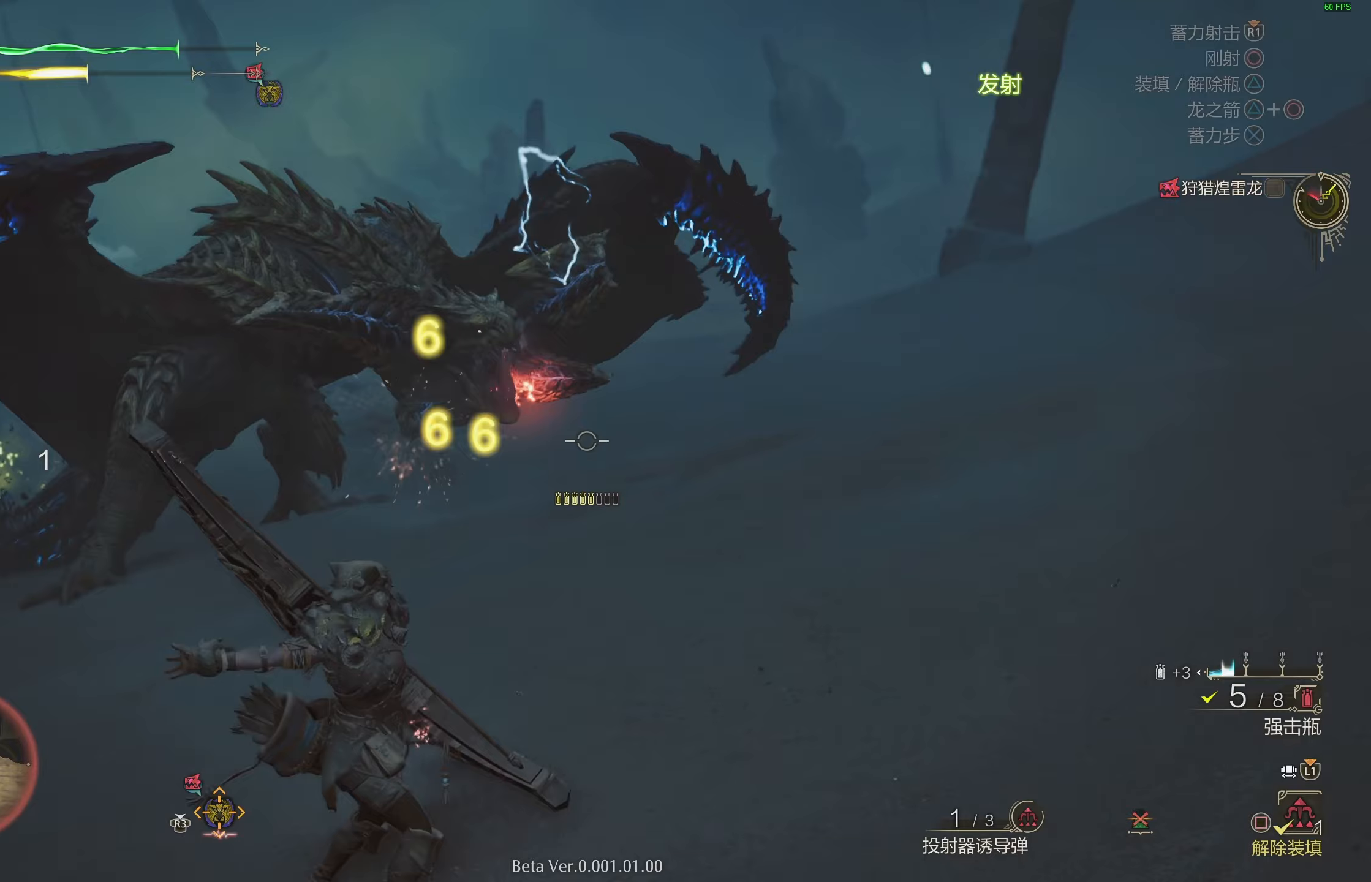
{"buttons": ["L2"], "left_stick": "up", "right_stick": "center", "events": [[67, "R1", "down"], [100, "right_stick", "center"], [250, "R1", "up"], [317, "right_stick", "up-left"], [450, "right_stick", "center"]]}
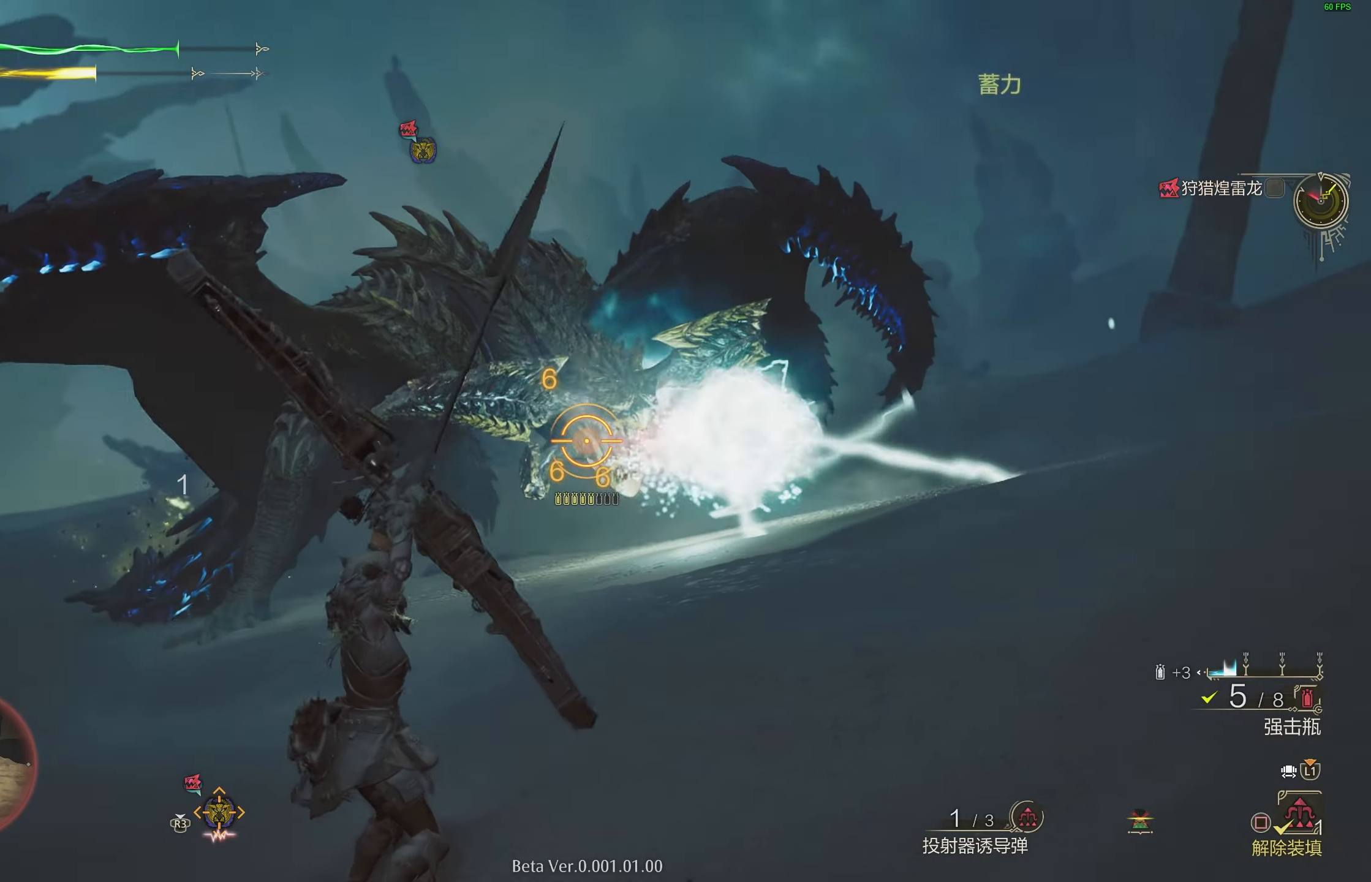
{"buttons": ["L2"], "left_stick": "up", "right_stick": "center", "events": []}
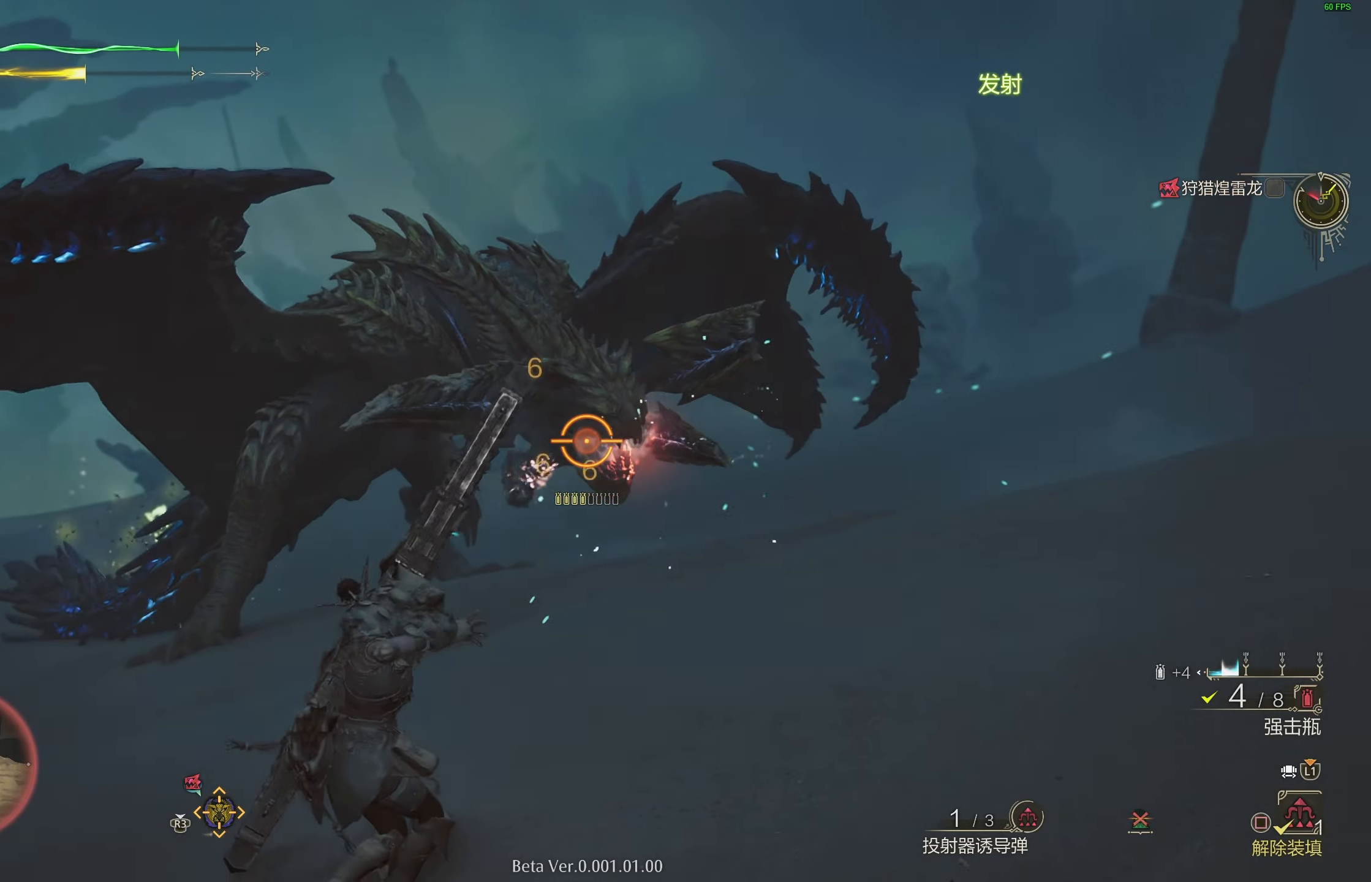
{"buttons": ["L2", "R2"], "left_stick": "up", "right_stick": "center", "events": [[150, "R2", "down"]]}
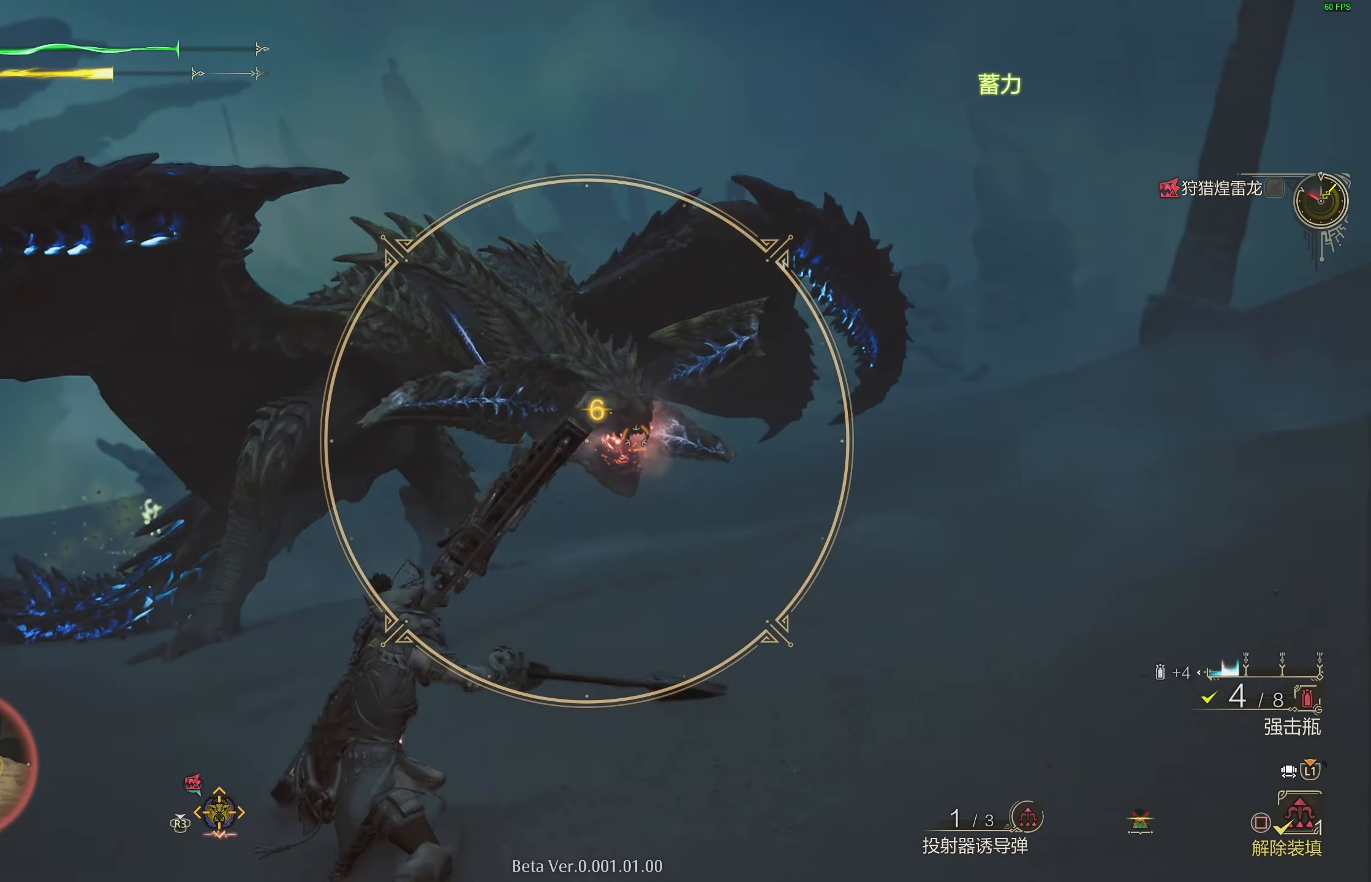
{"buttons": ["L2", "R2"], "left_stick": "up", "right_stick": "center", "events": []}
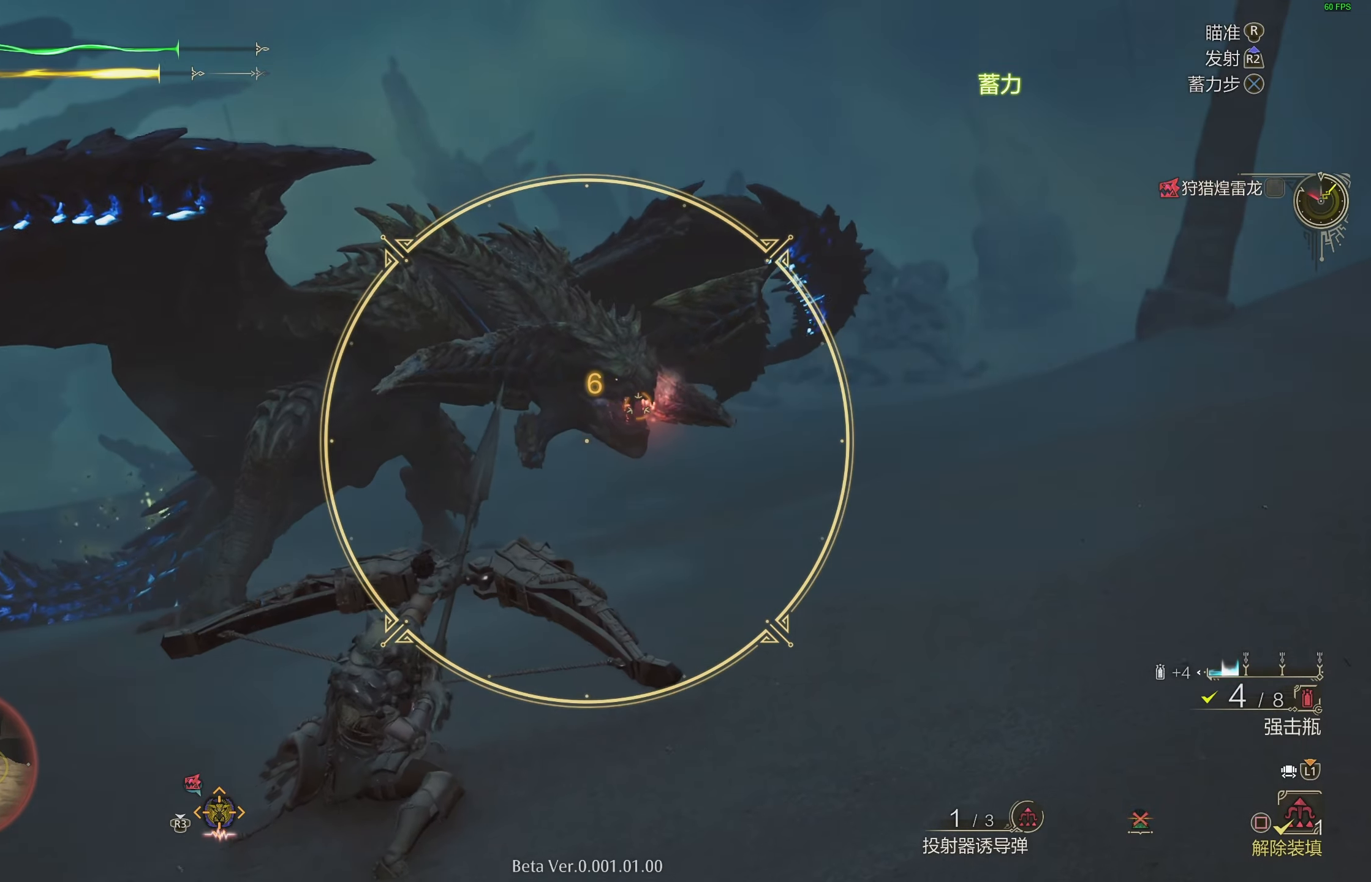
{"buttons": ["L2"], "left_stick": "up", "right_stick": "center", "events": [[17, "right_stick", "up"], [100, "right_stick", "center"], [283, "R2", "up"]]}
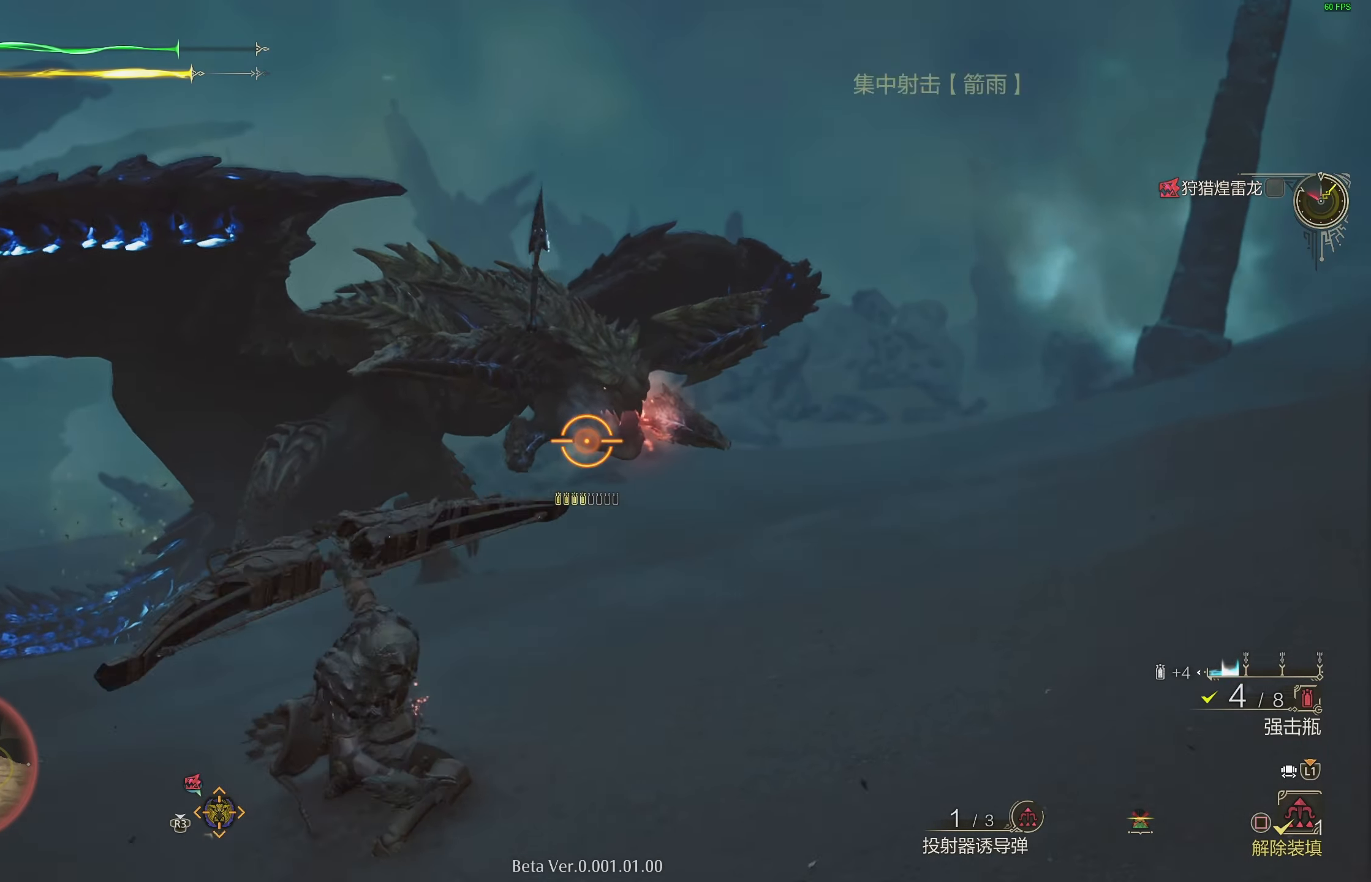
{"buttons": ["L2"], "left_stick": "up", "right_stick": "center", "events": []}
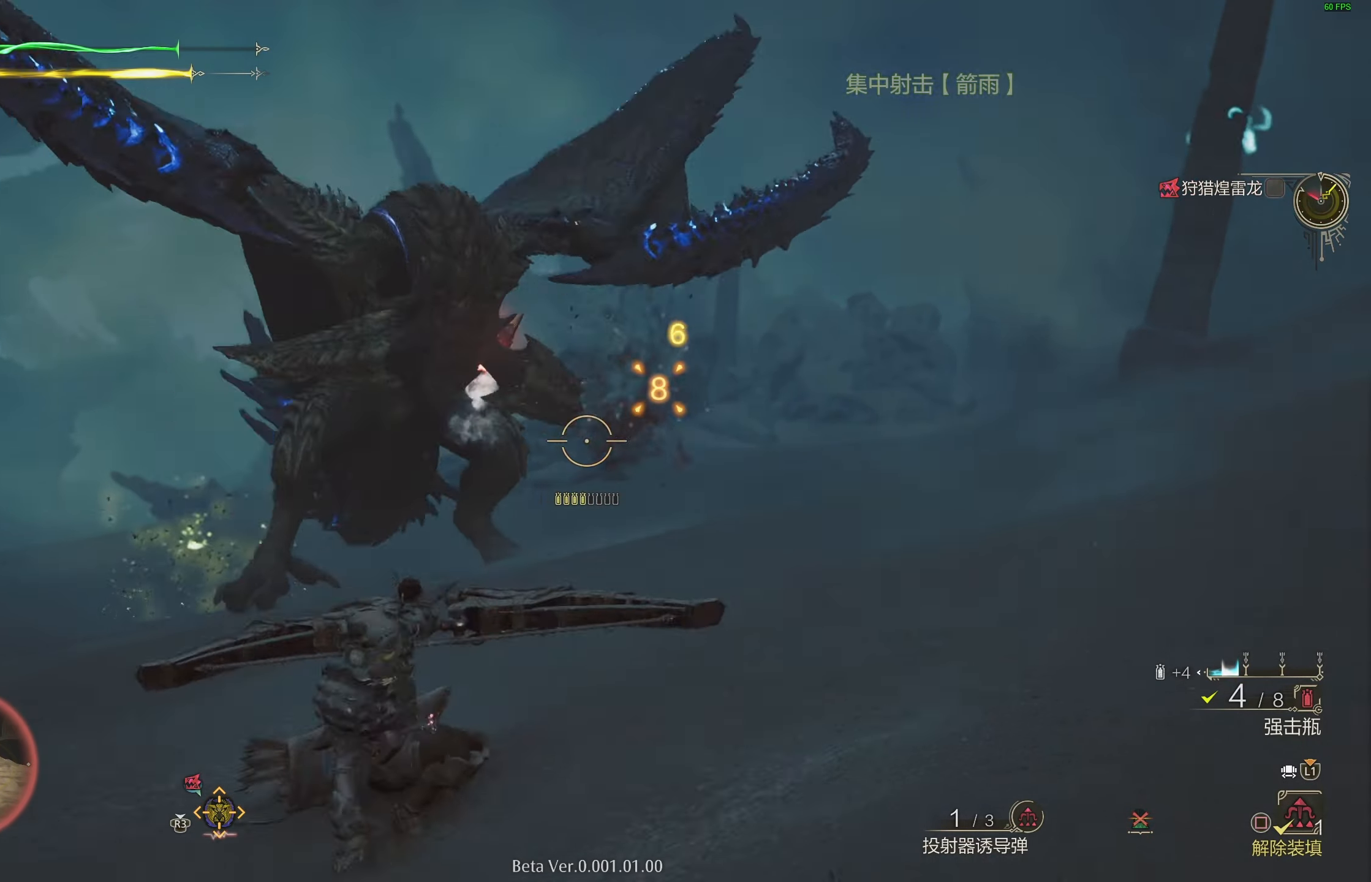
{"buttons": ["L2"], "left_stick": "up", "right_stick": "center", "events": [[167, "right_stick", "left"], [283, "right_stick", "center"], [367, "right_stick", "down-left"], [483, "right_stick", "center"]]}
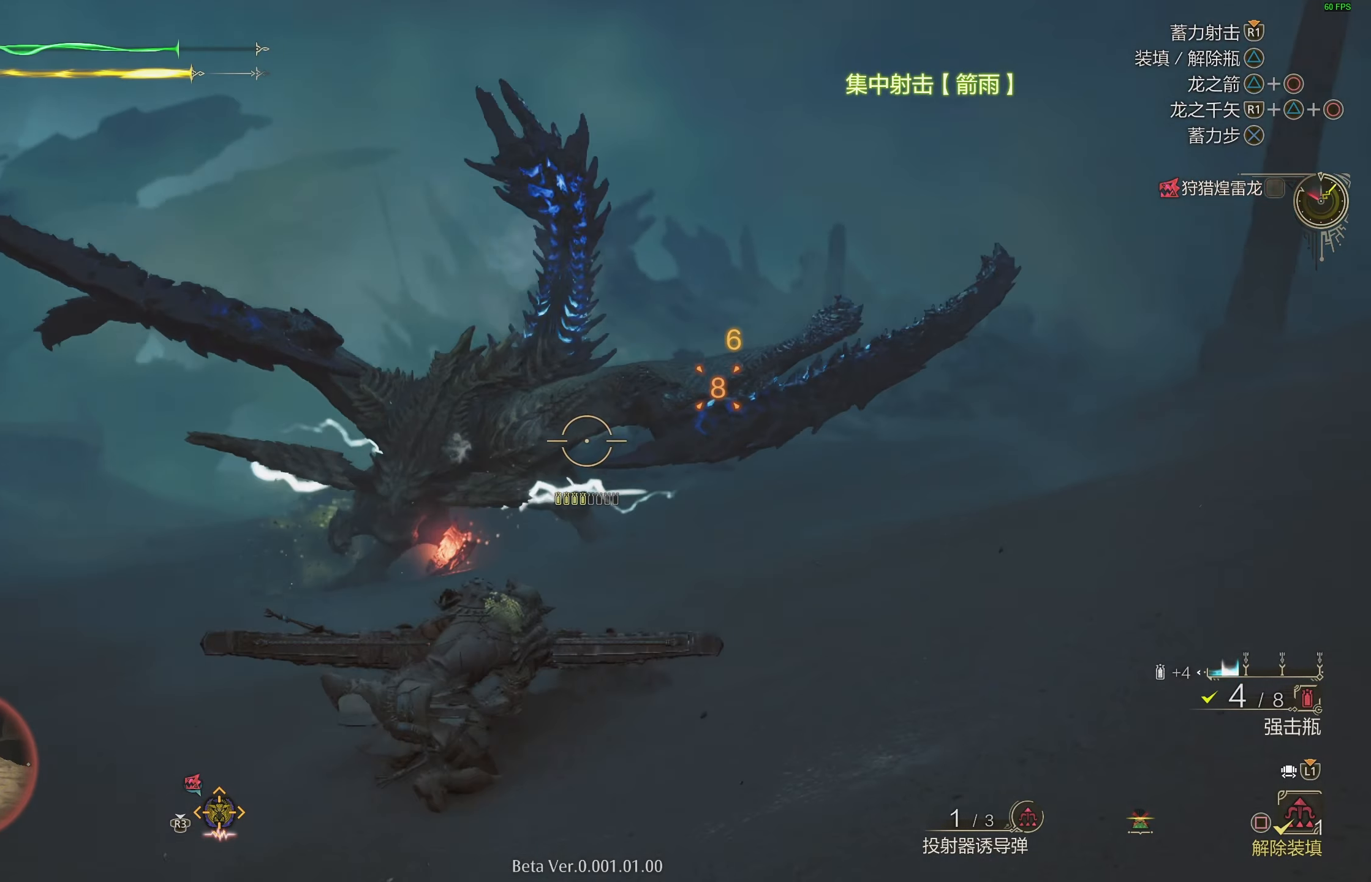
{"buttons": ["L2"], "left_stick": "up", "right_stick": "center", "events": [[233, "right_stick", "left"], [350, "right_stick", "center"]]}
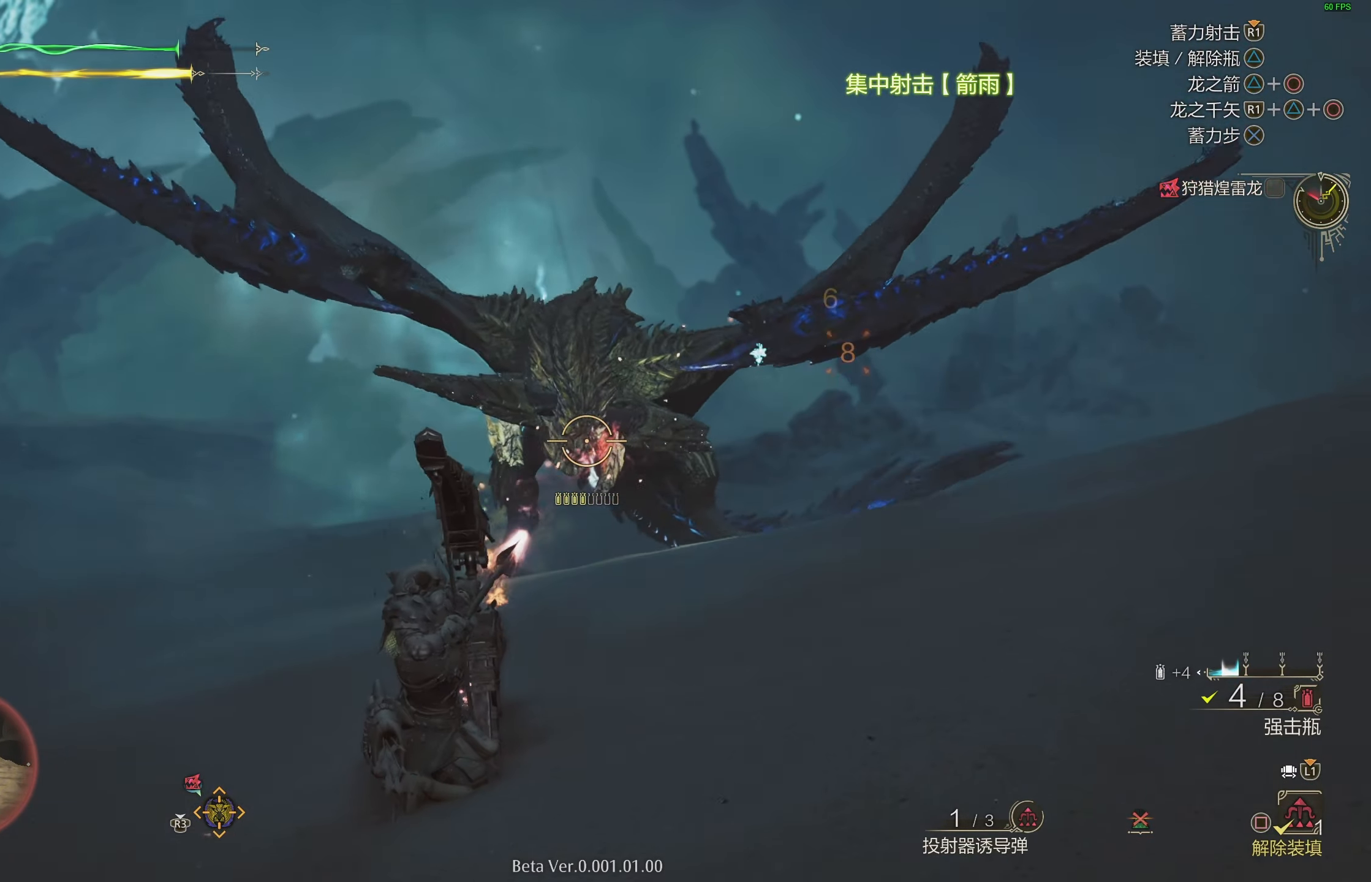
{"buttons": ["L2"], "left_stick": "up", "right_stick": "center", "events": [[350, "right_stick", "down-right"], [417, "right_stick", "center"]]}
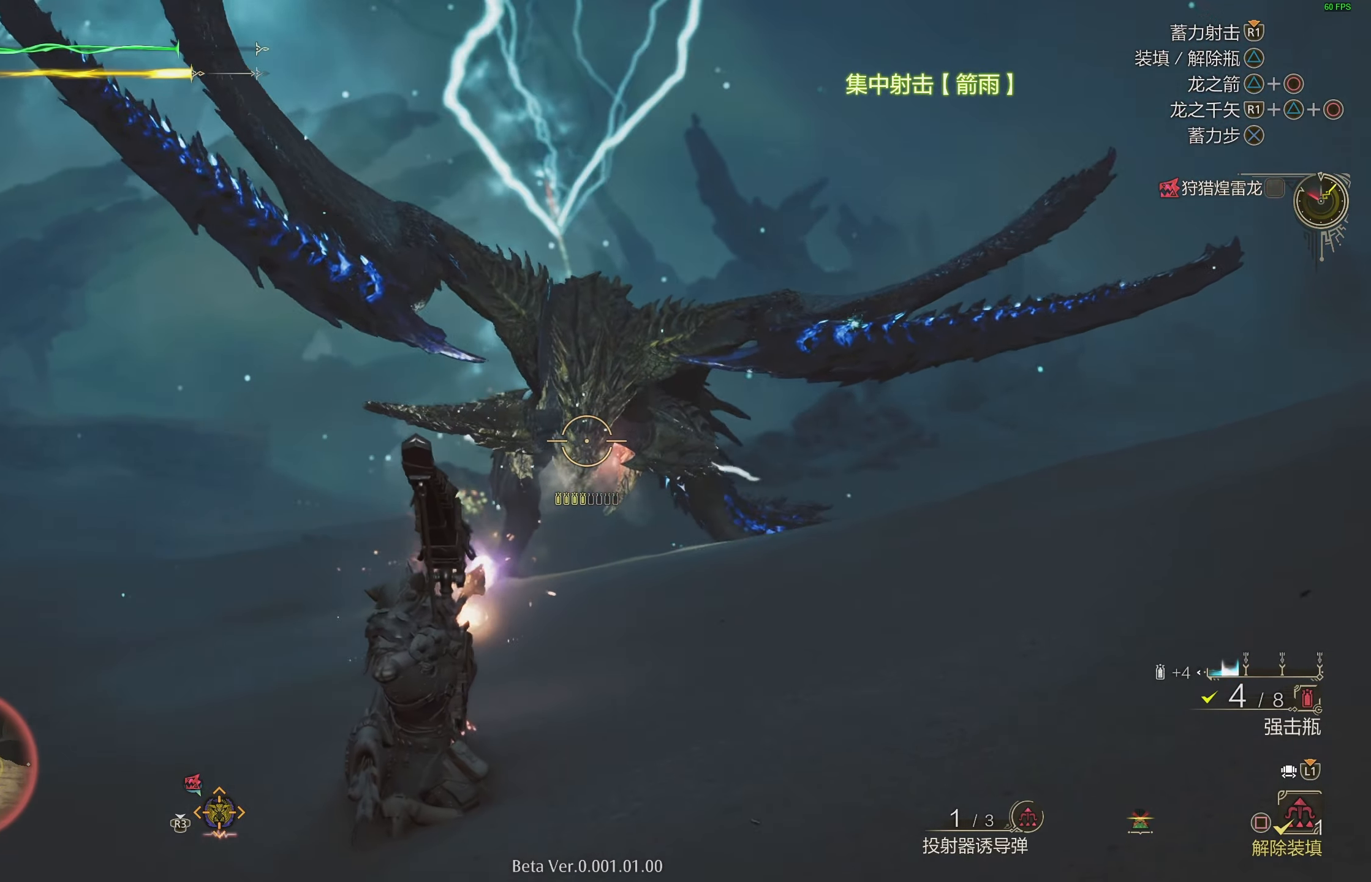
{"buttons": ["L2"], "left_stick": "up", "right_stick": "center", "events": []}
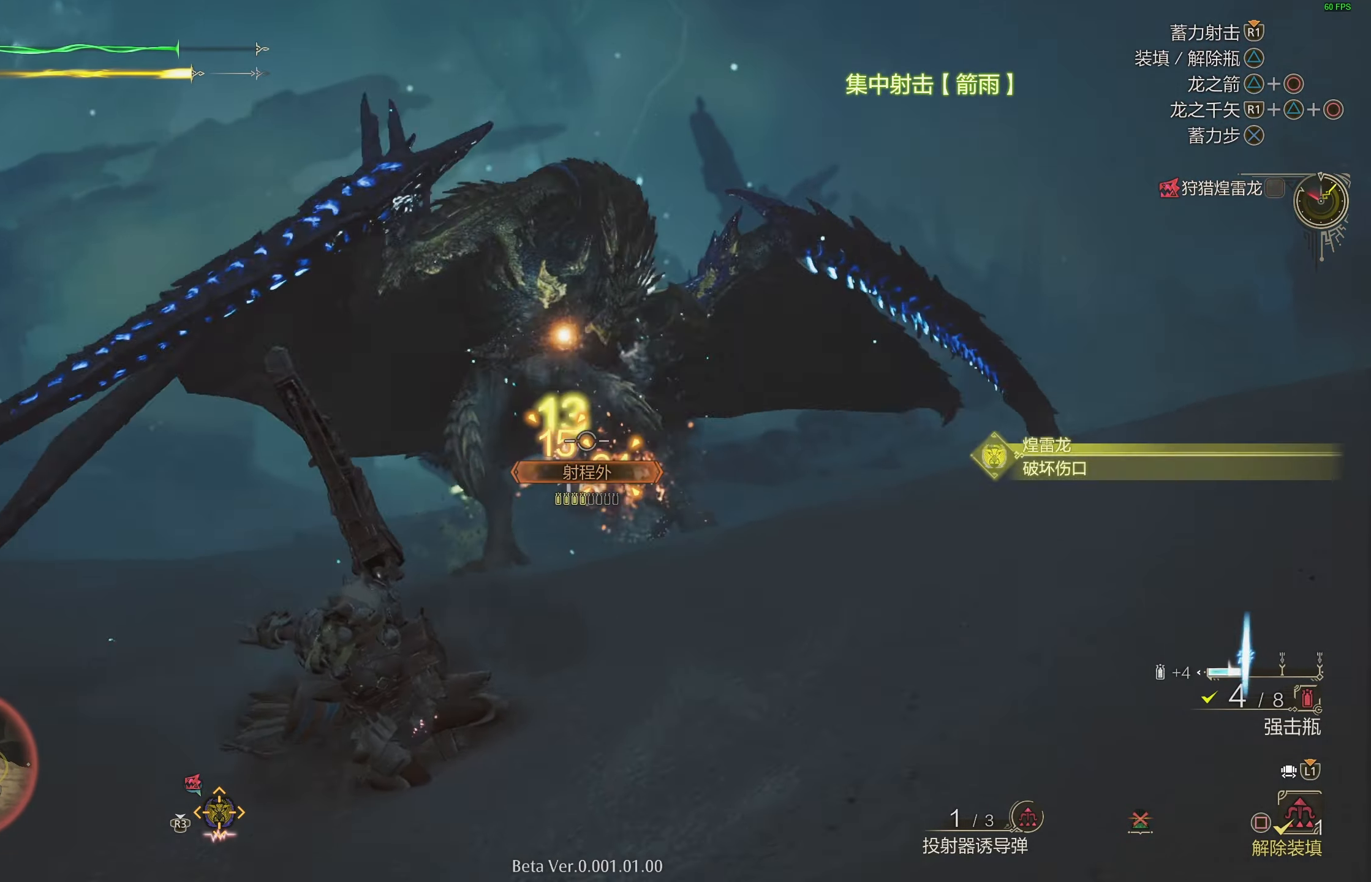
{"buttons": ["L2"], "left_stick": "up", "right_stick": "center", "events": []}
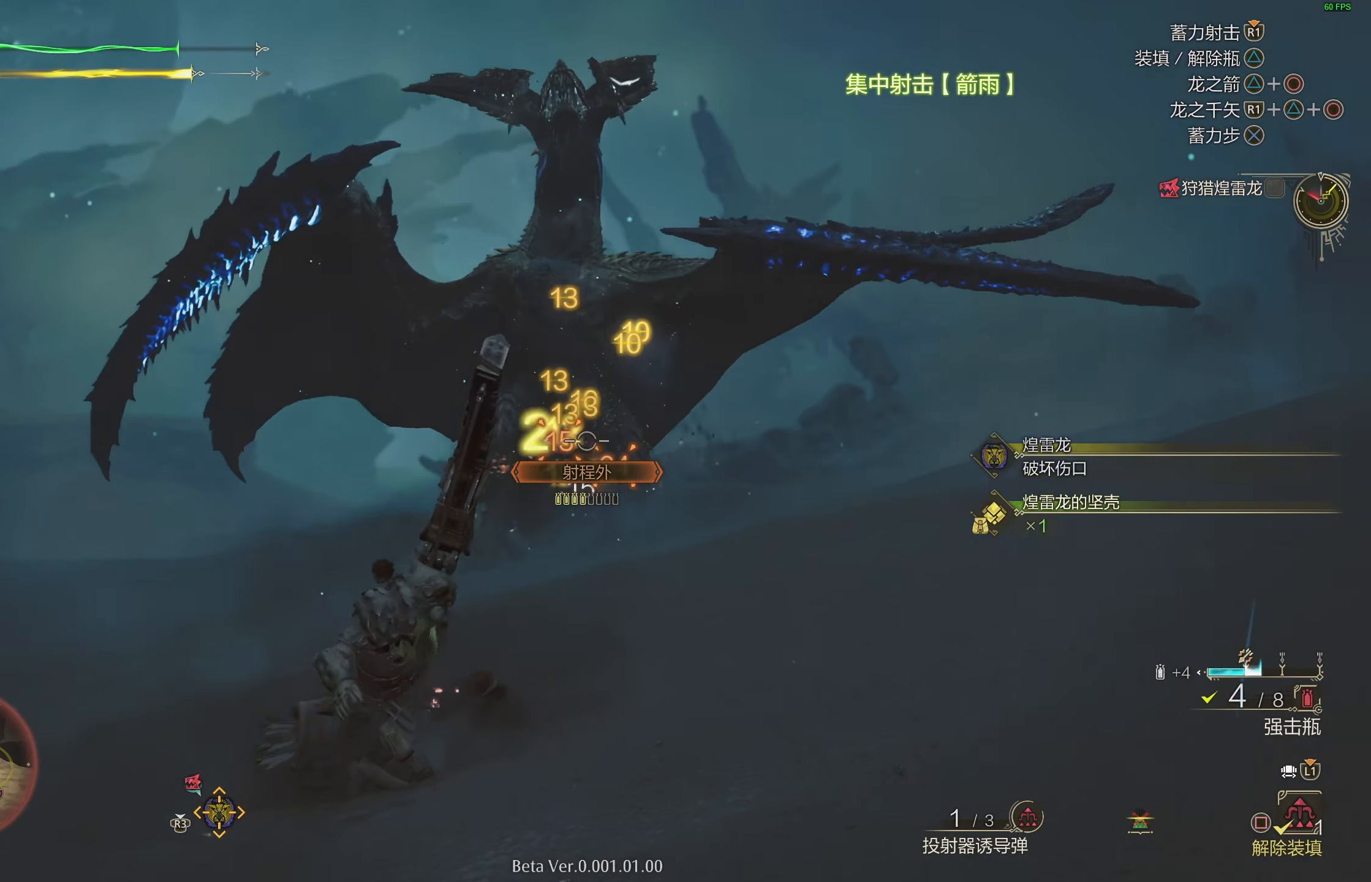
{"buttons": ["L2"], "left_stick": "up", "right_stick": "center", "events": []}
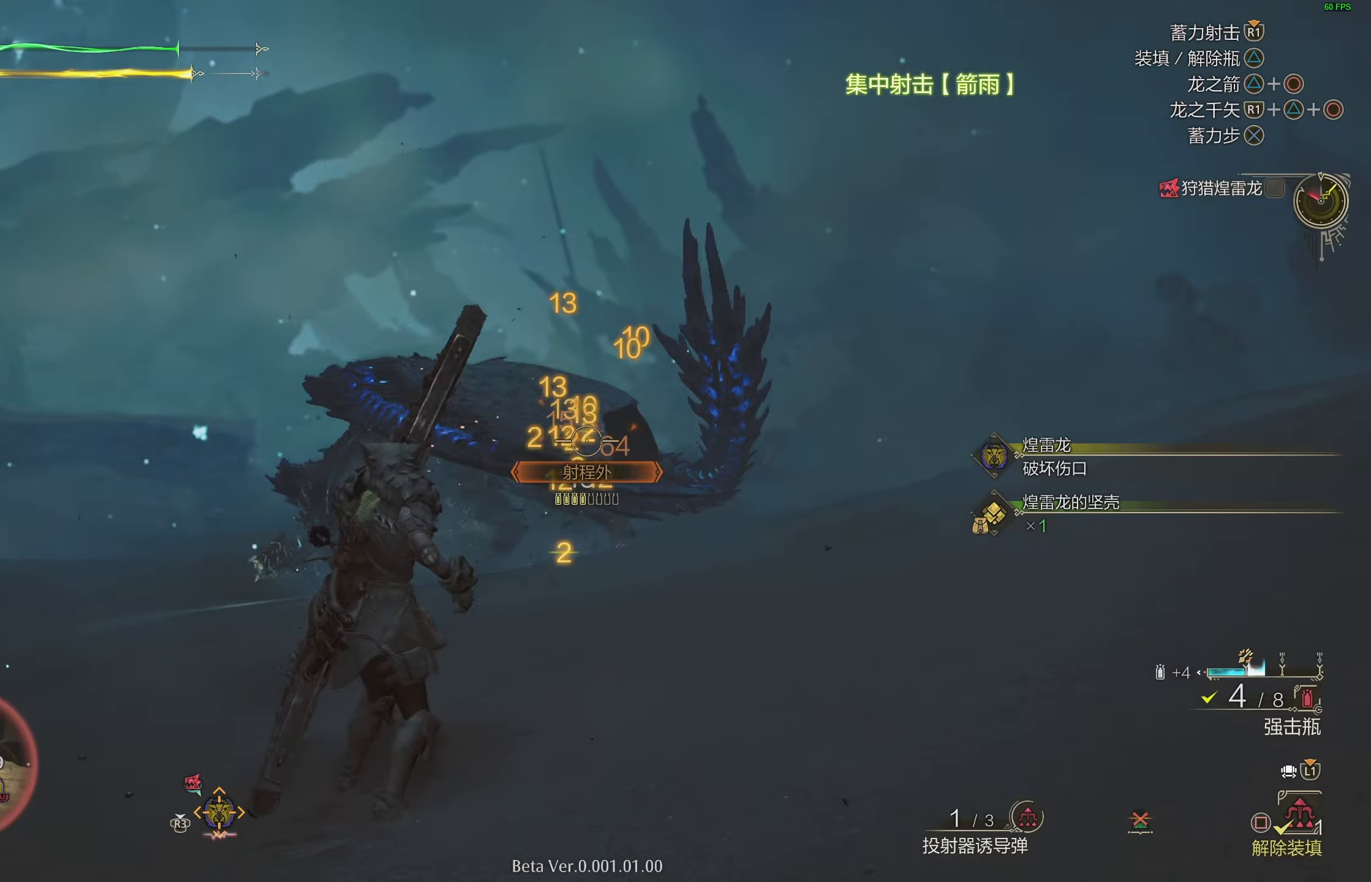
{"buttons": ["L2", "R1"], "left_stick": "up", "right_stick": "center", "events": [[500, "R1", "down"]]}
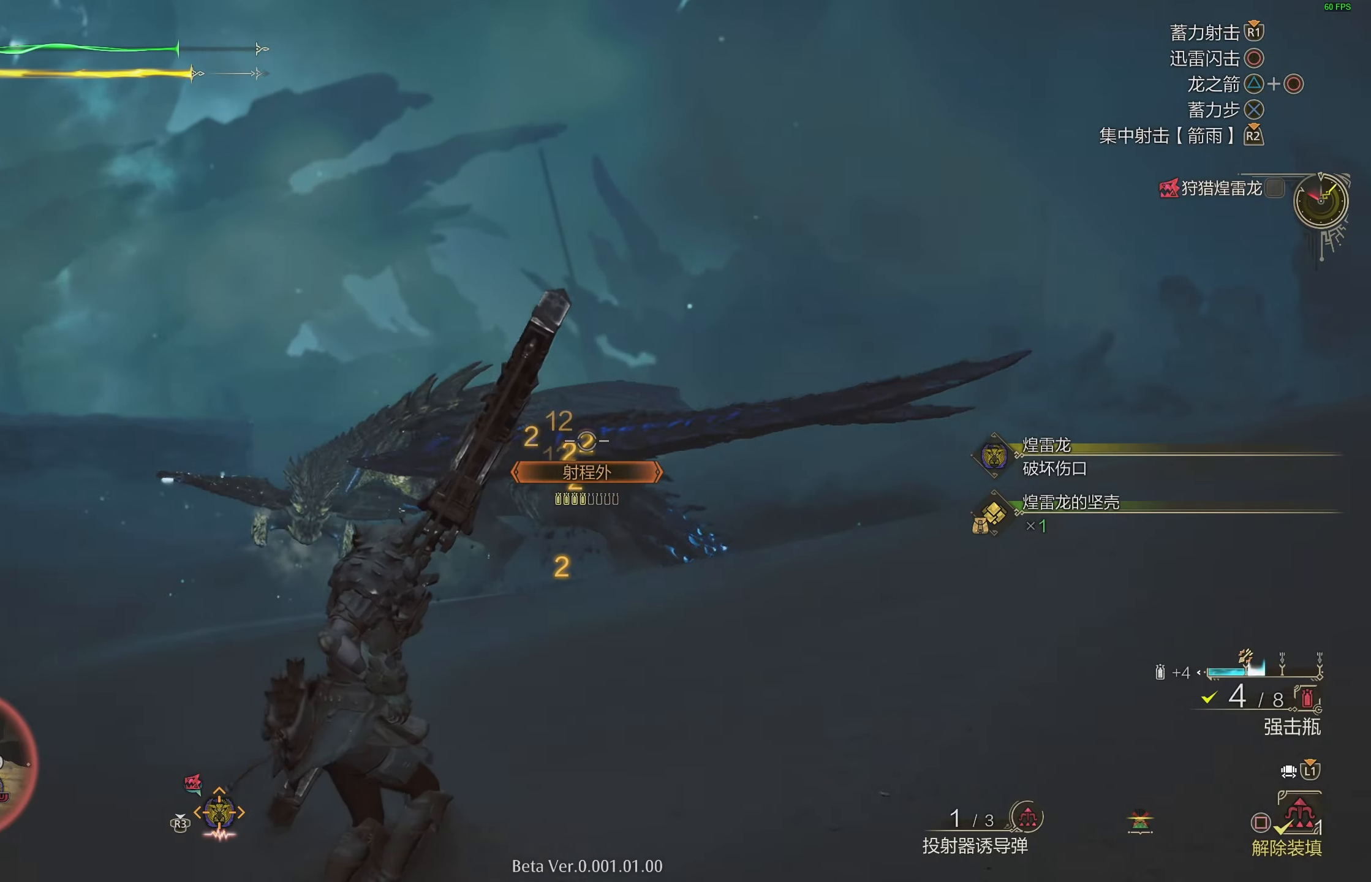
{"buttons": ["L2", "R1"], "left_stick": "up", "right_stick": "center", "events": [[200, "SQUARE", "down"], [317, "SQUARE", "up"], [383, "SQUARE", "down"], [467, "SQUARE", "up"]]}
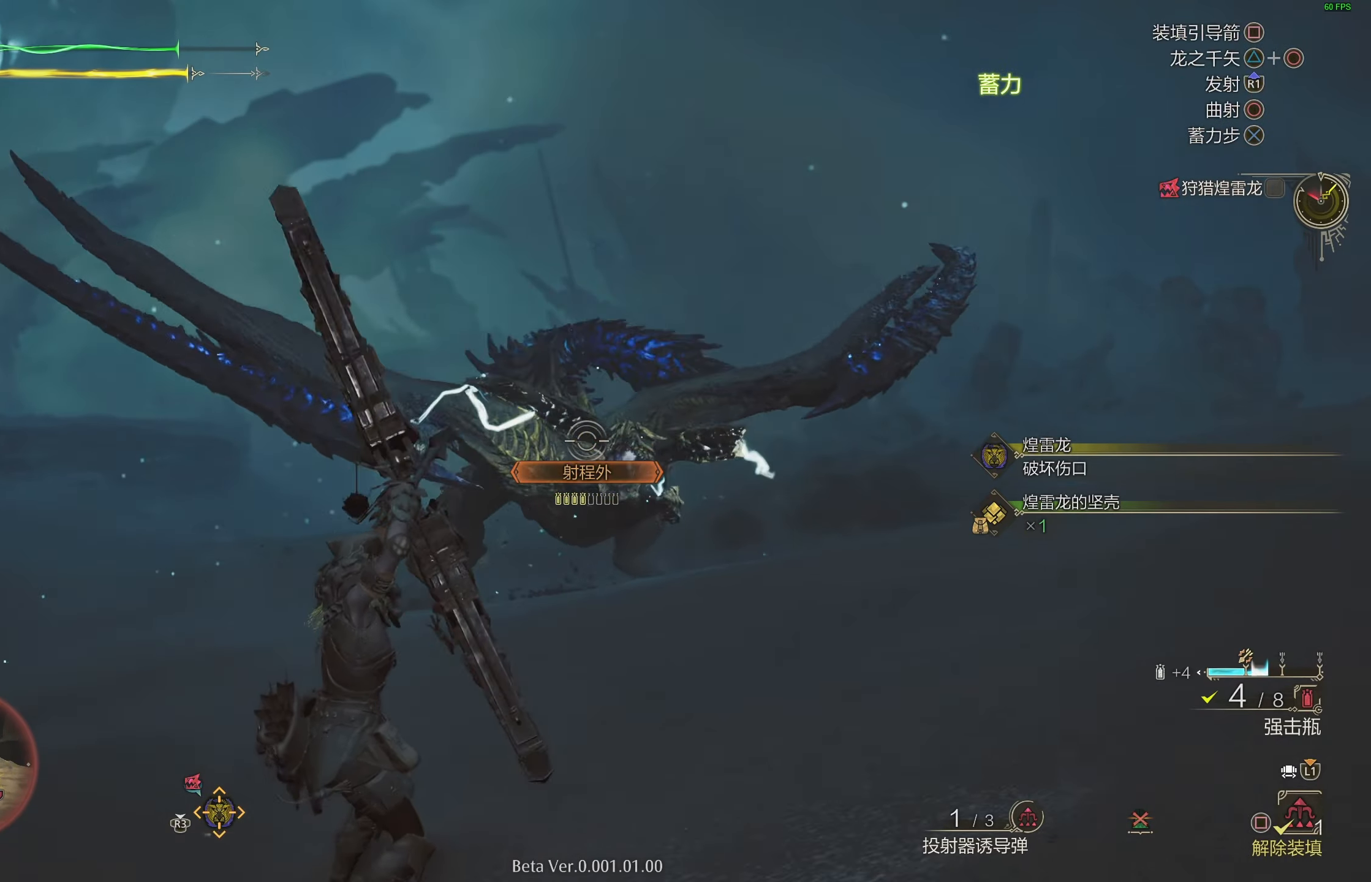
{"buttons": ["L2", "R1"], "left_stick": "up", "right_stick": "center", "events": [[50, "SQUARE", "down"], [117, "SQUARE", "up"], [200, "SQUARE", "down"], [267, "SQUARE", "up"], [350, "SQUARE", "down"], [433, "SQUARE", "up"]]}
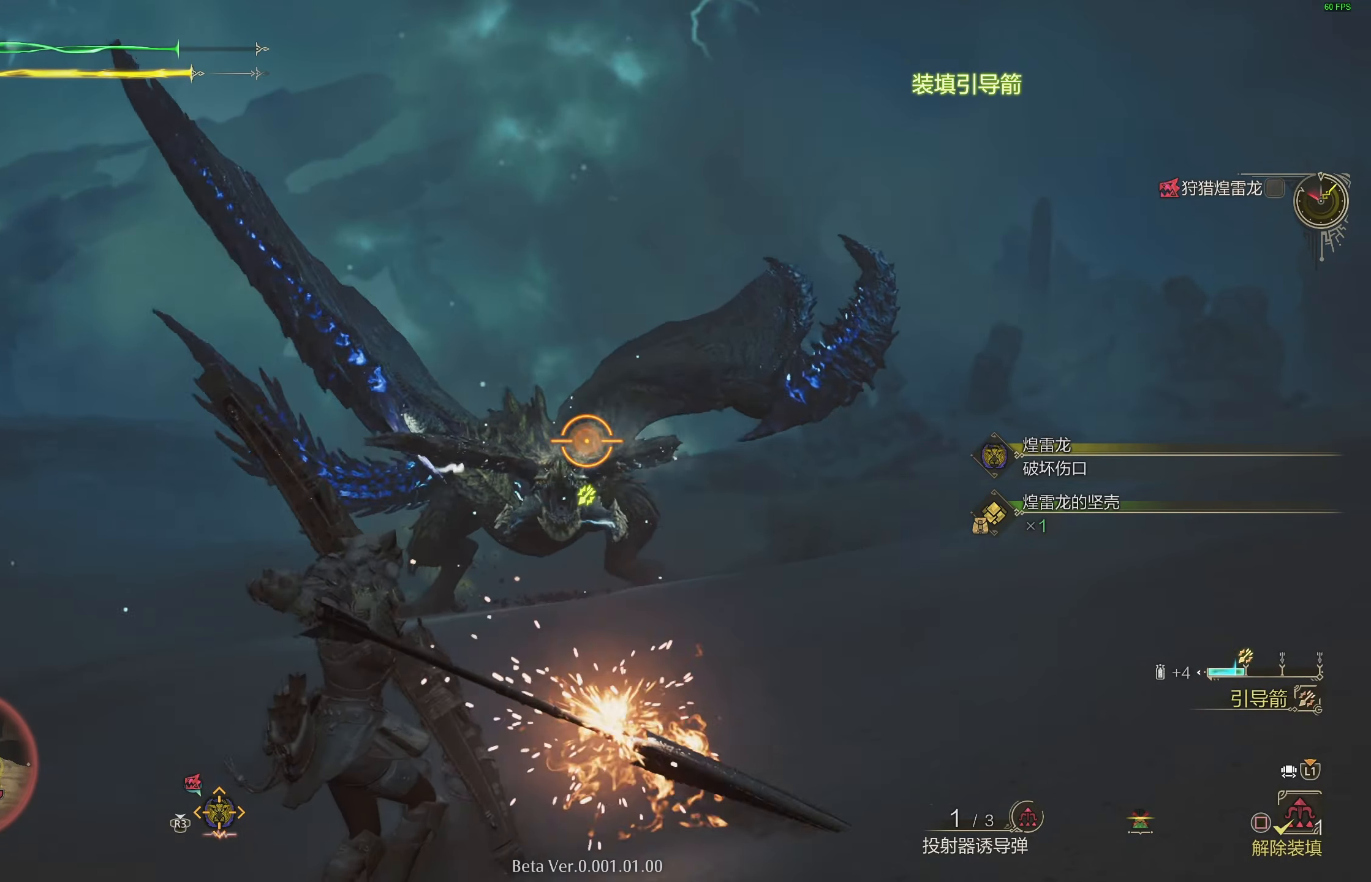
{"buttons": ["L2"], "left_stick": "up", "right_stick": "center", "events": [[83, "right_stick", "down-left"], [183, "right_stick", "center"], [433, "R1", "up"]]}
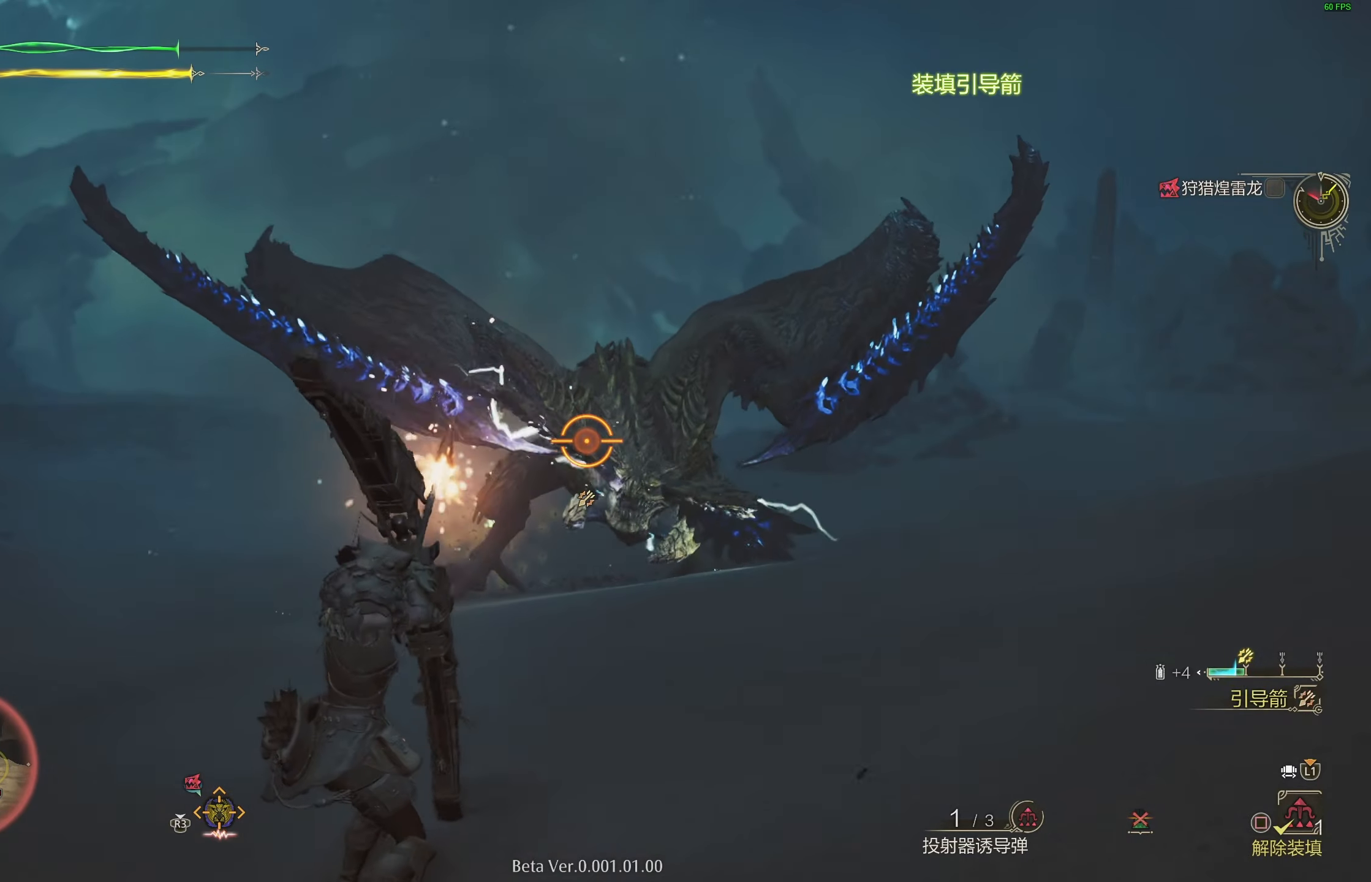
{"buttons": ["L2"], "left_stick": "up", "right_stick": "center", "events": [[150, "right_stick", "down"], [267, "right_stick", "center"]]}
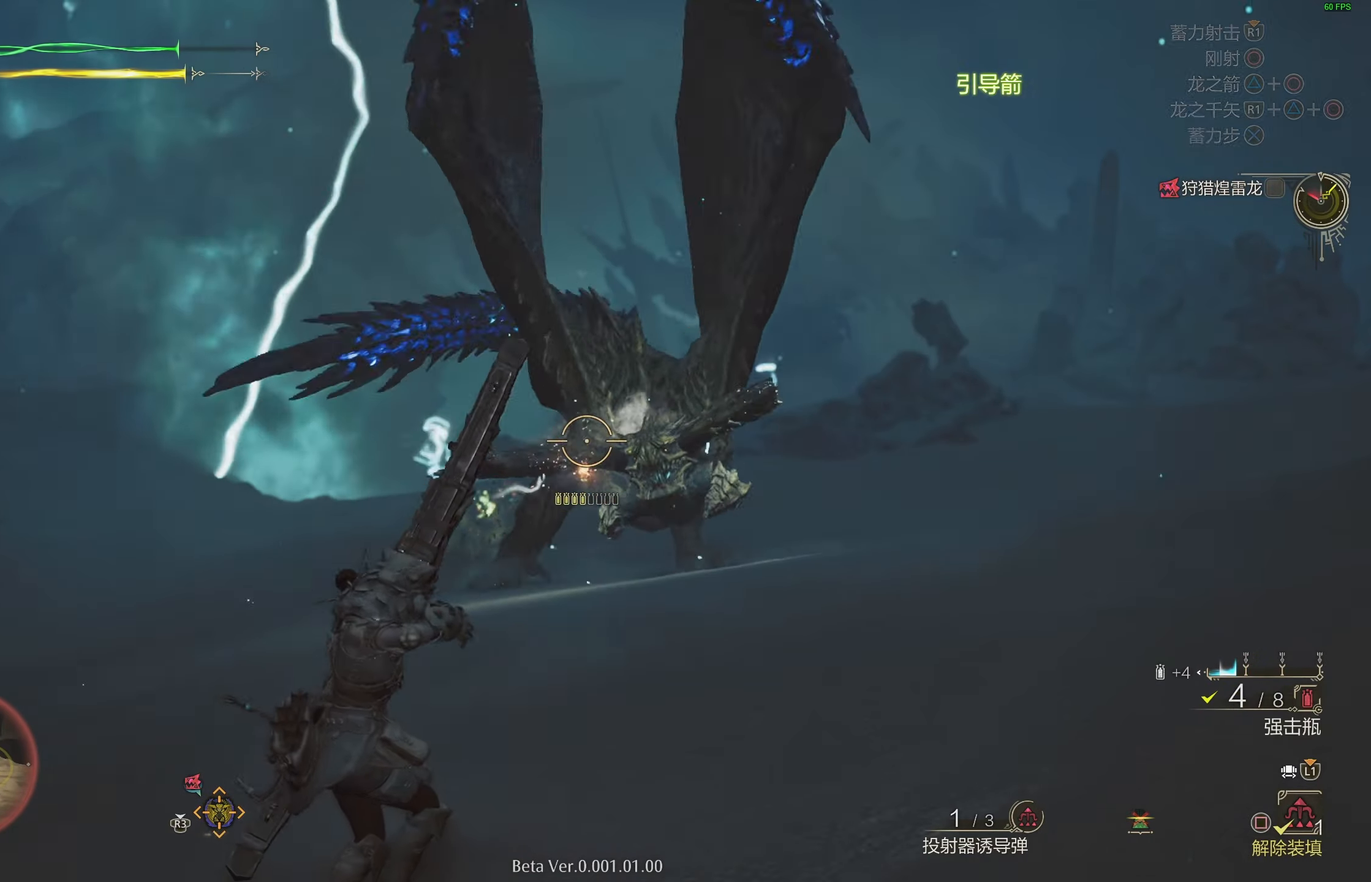
{"buttons": ["CROSS", "L2"], "left_stick": "down-left", "right_stick": "center", "events": [[133, "left_stick", "up-left"], [300, "left_stick", "left"], [333, "CROSS", "down"], [417, "left_stick", "down-left"], [450, "CROSS", "up"], [483, "CROSS", "down"]]}
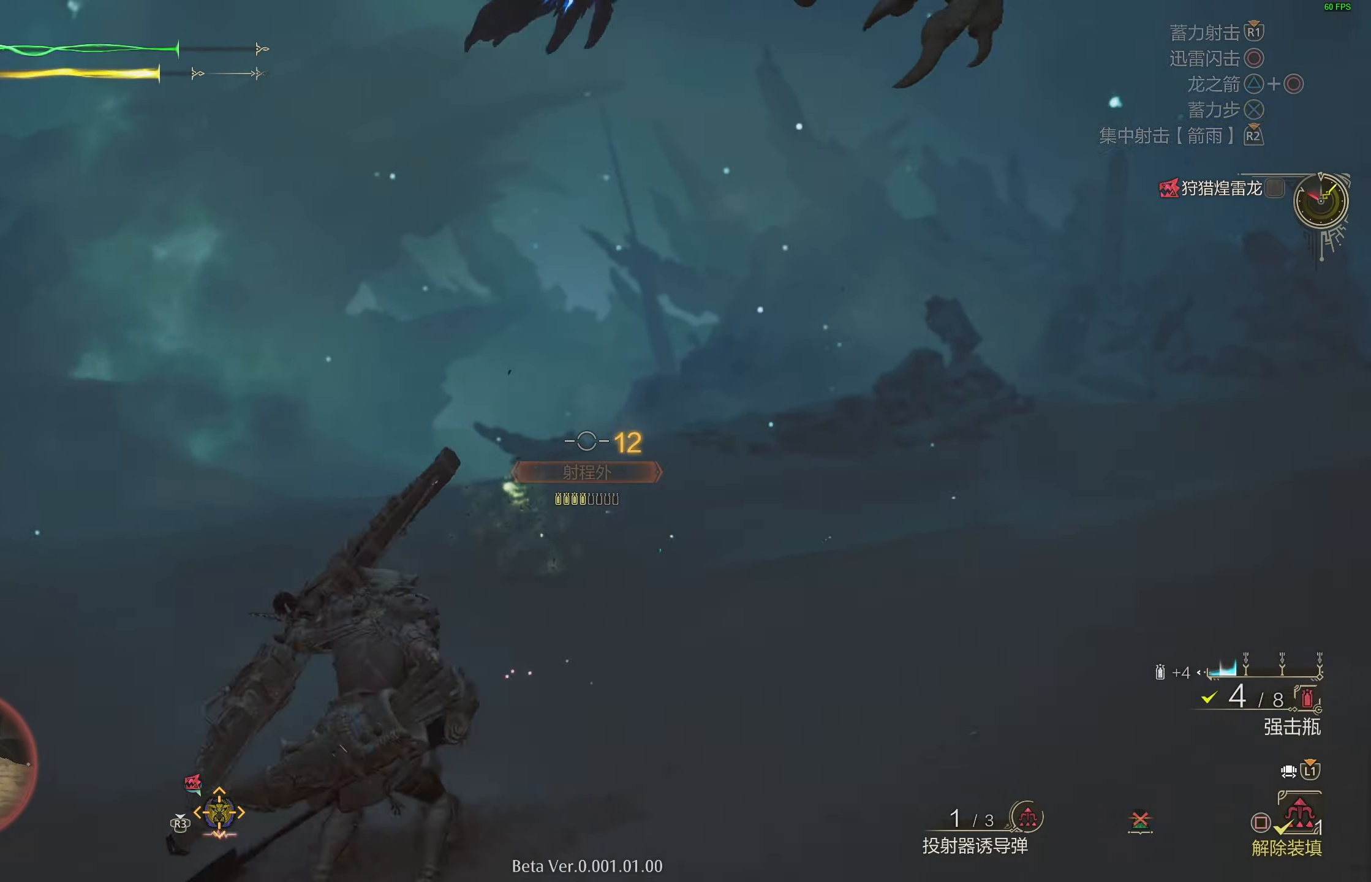
{"buttons": ["L2", "R1"], "left_stick": "down", "right_stick": "up-right", "events": [[83, "CROSS", "up"], [133, "R1", "down"], [200, "right_stick", "up-right"], [233, "left_stick", "down"]]}
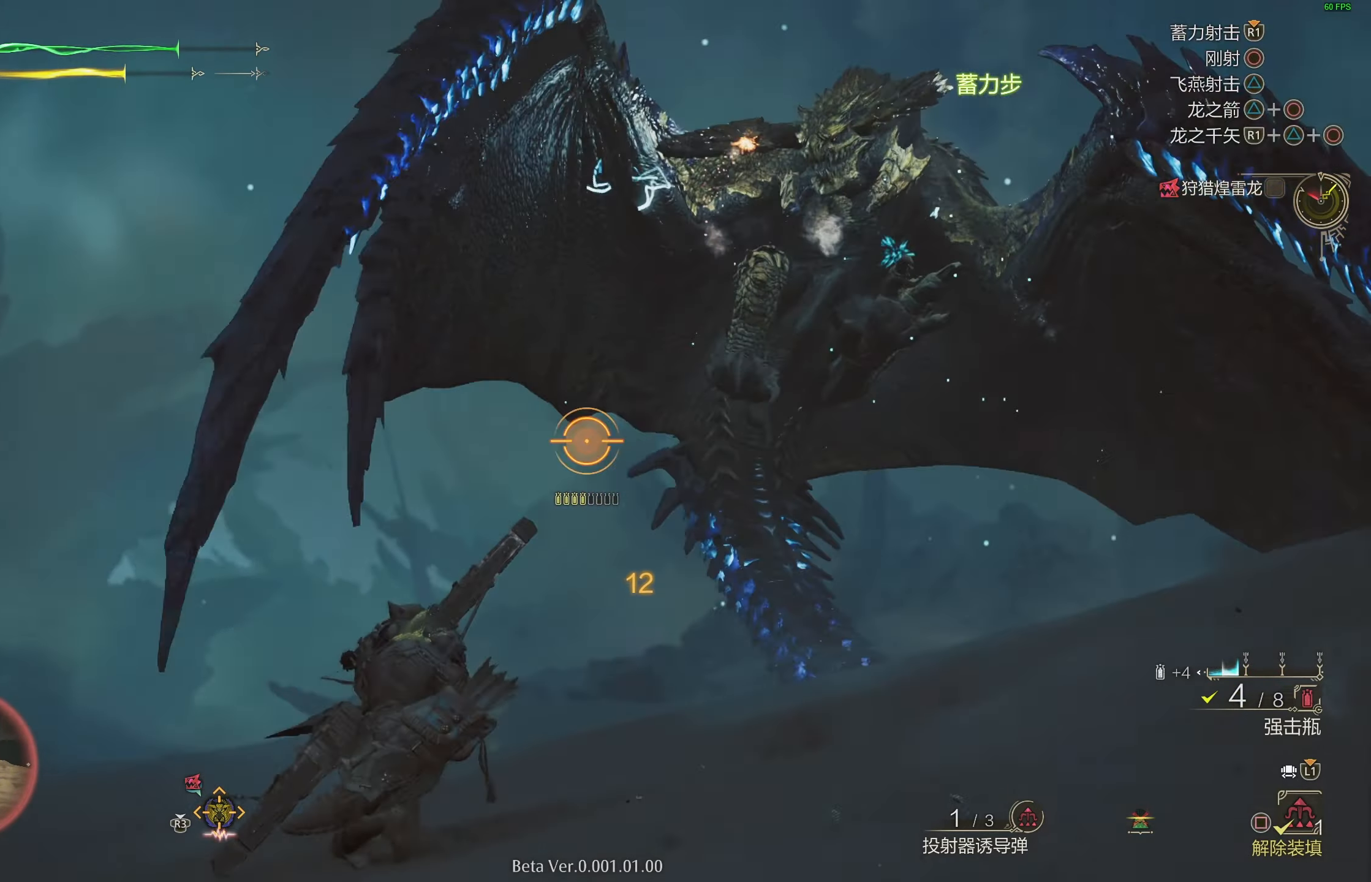
{"buttons": ["L2"], "left_stick": "down-left", "right_stick": "center", "events": [[33, "R1", "up"], [100, "right_stick", "center"], [317, "left_stick", "down-left"]]}
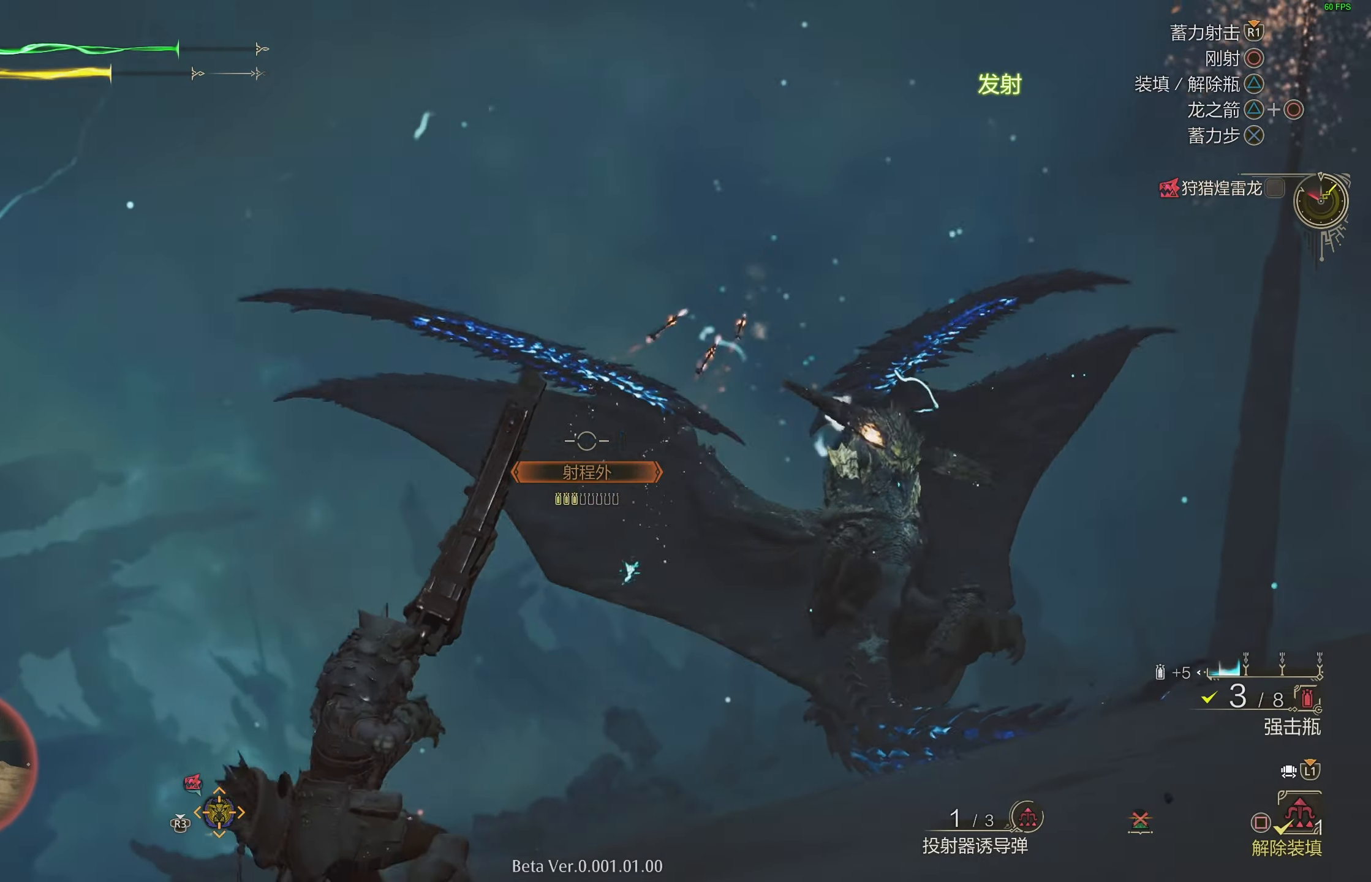
{"buttons": ["L2"], "left_stick": "left", "right_stick": "center", "events": [[150, "left_stick", "left"], [317, "TRIANGLE", "down"], [433, "TRIANGLE", "up"]]}
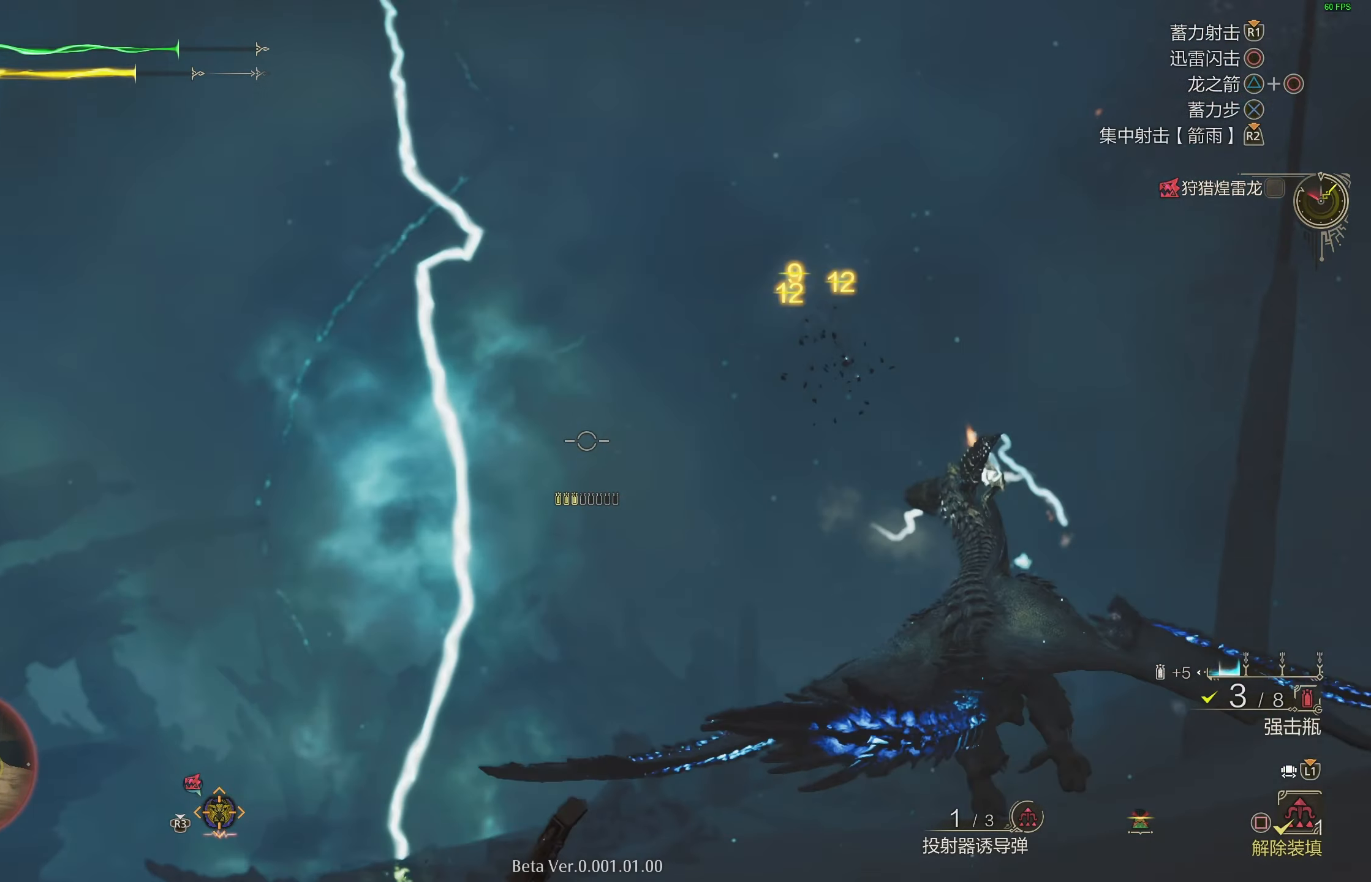
{"buttons": ["L2"], "left_stick": "center", "right_stick": "center", "events": [[83, "right_stick", "down"], [167, "left_stick", "center"], [183, "right_stick", "center"]]}